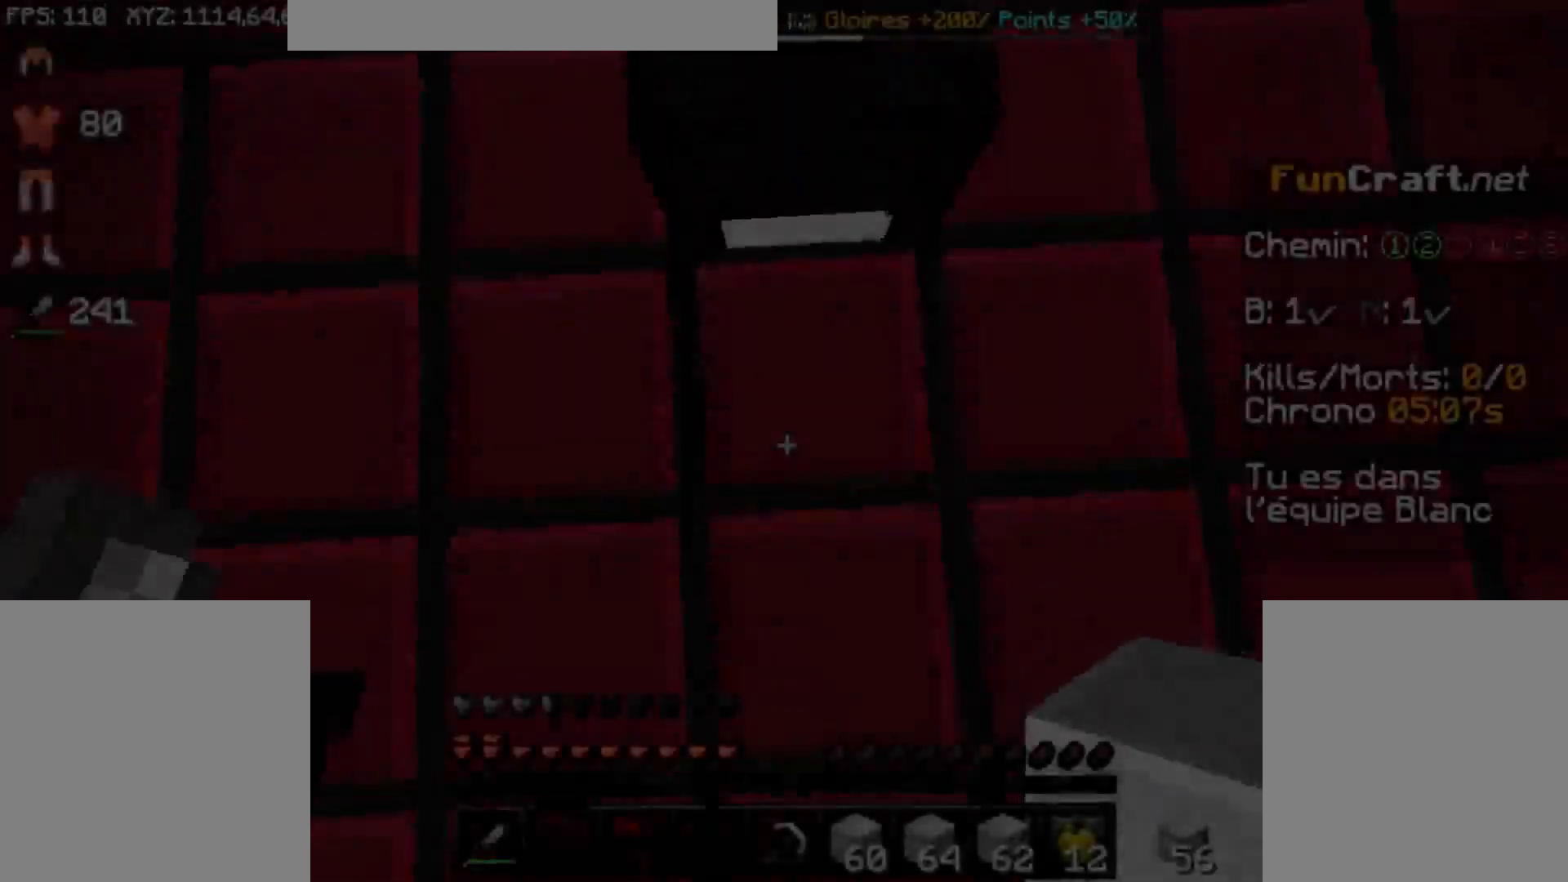
Gameplay with keyboard and mouse; each line is a JSON object with the keys and mouse buttons held at the frame after it. "events" lists presses ("down") and releases ("up") of "d", "f", "s", "space", "x", "mouse_left" and "mouse_right" between this image and that frame as [ms after this image, input, new state], when the widget could be followed in between. "mouse_left", "mouse_right" = the "left", "right" buttons of the "mouse" list. No other keys are recorded. Fast repeated clicks can show as one long hold. Not read: mouse_move.
{"keys": ["d", "s"], "mouse": [], "events": [[200, "f", "down"], [300, "d", "down"], [400, "f", "up"], [400, "s", "down"]]}
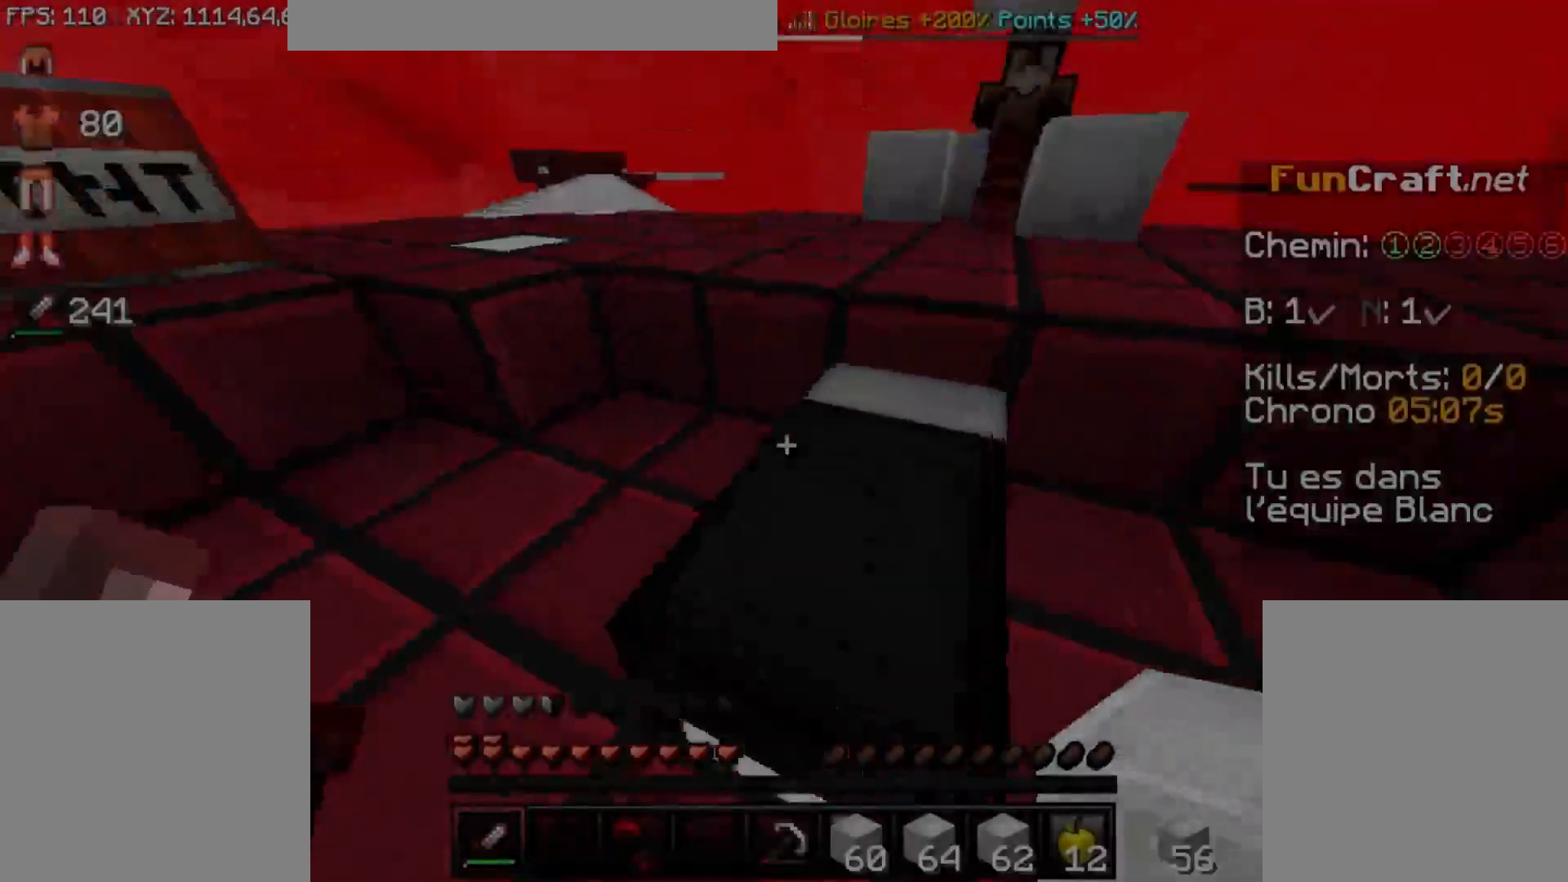
{"keys": ["f"], "mouse": [], "events": [[100, "d", "up"], [167, "s", "up"], [417, "f", "down"]]}
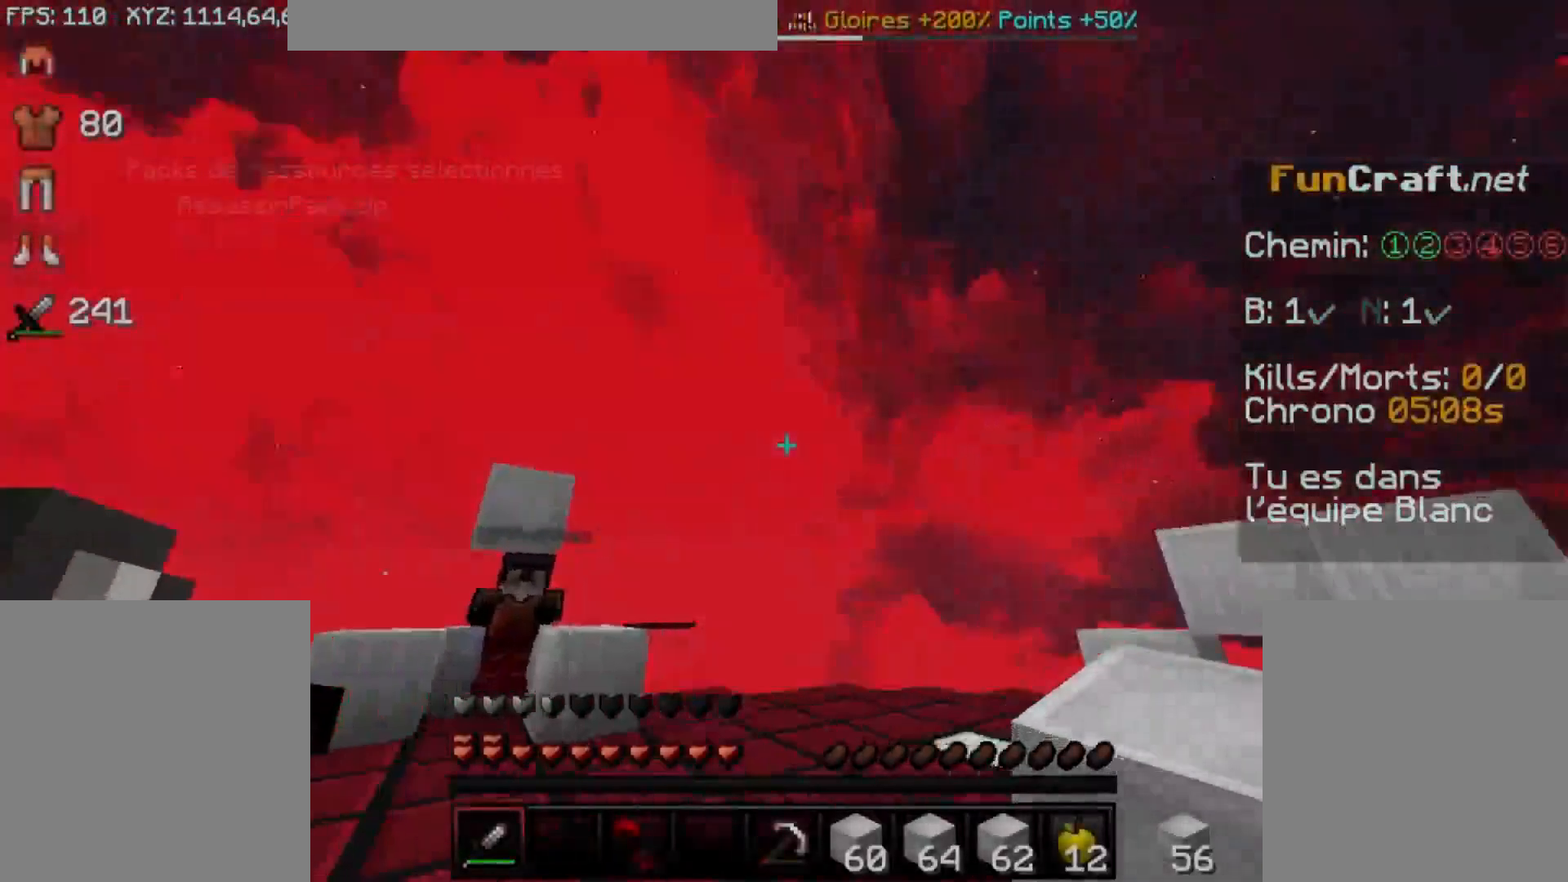
{"keys": [], "mouse": [], "events": [[417, "f", "up"]]}
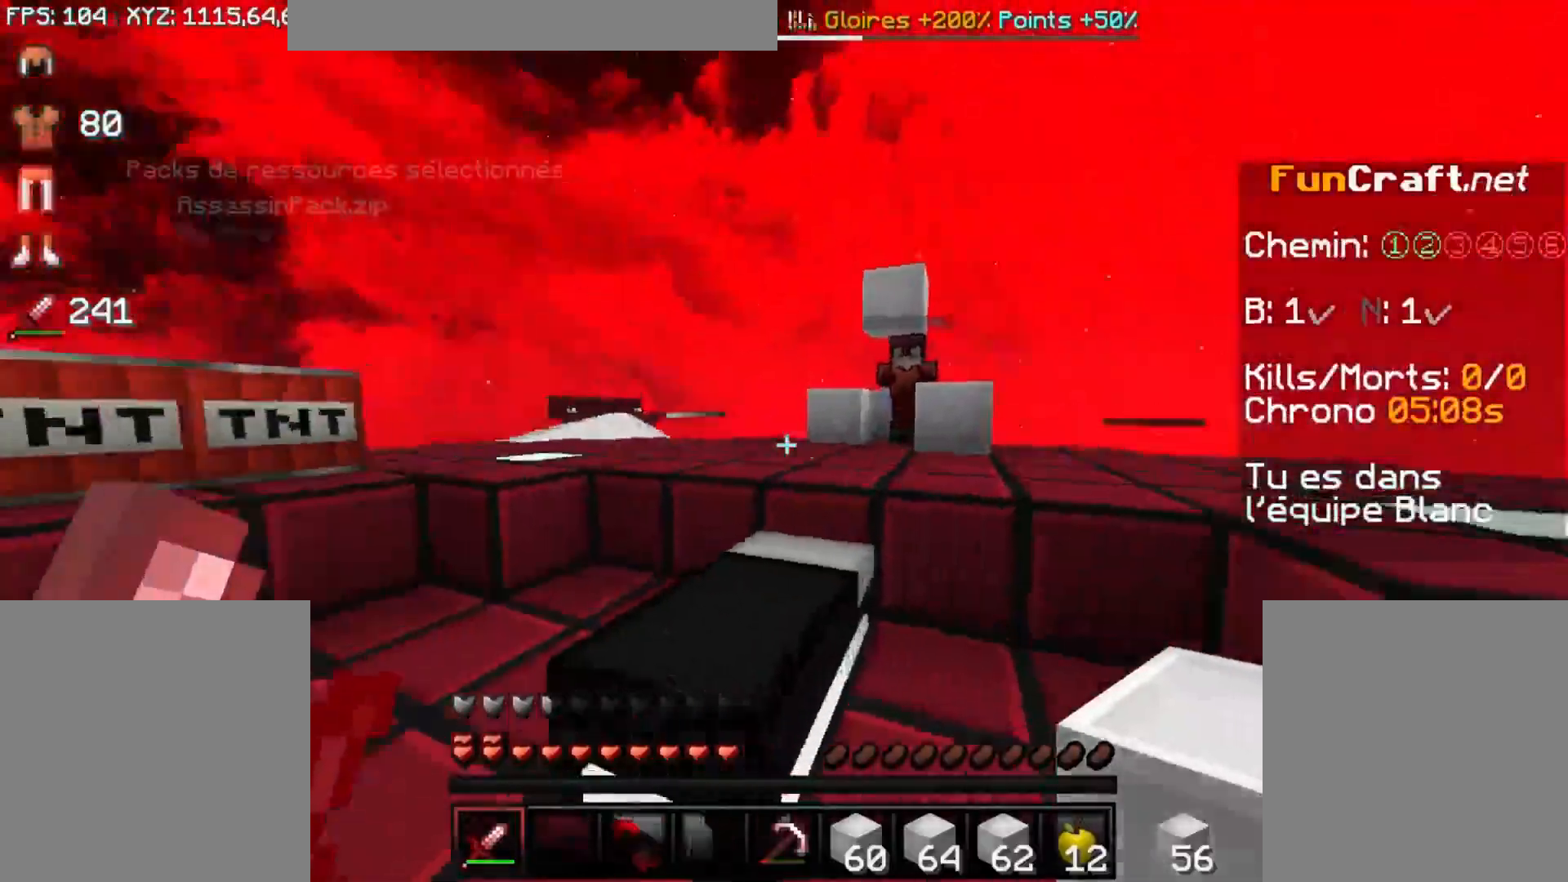
{"keys": [], "mouse": [], "events": [[67, "s", "down"], [133, "d", "down"], [367, "d", "up"], [367, "s", "up"]]}
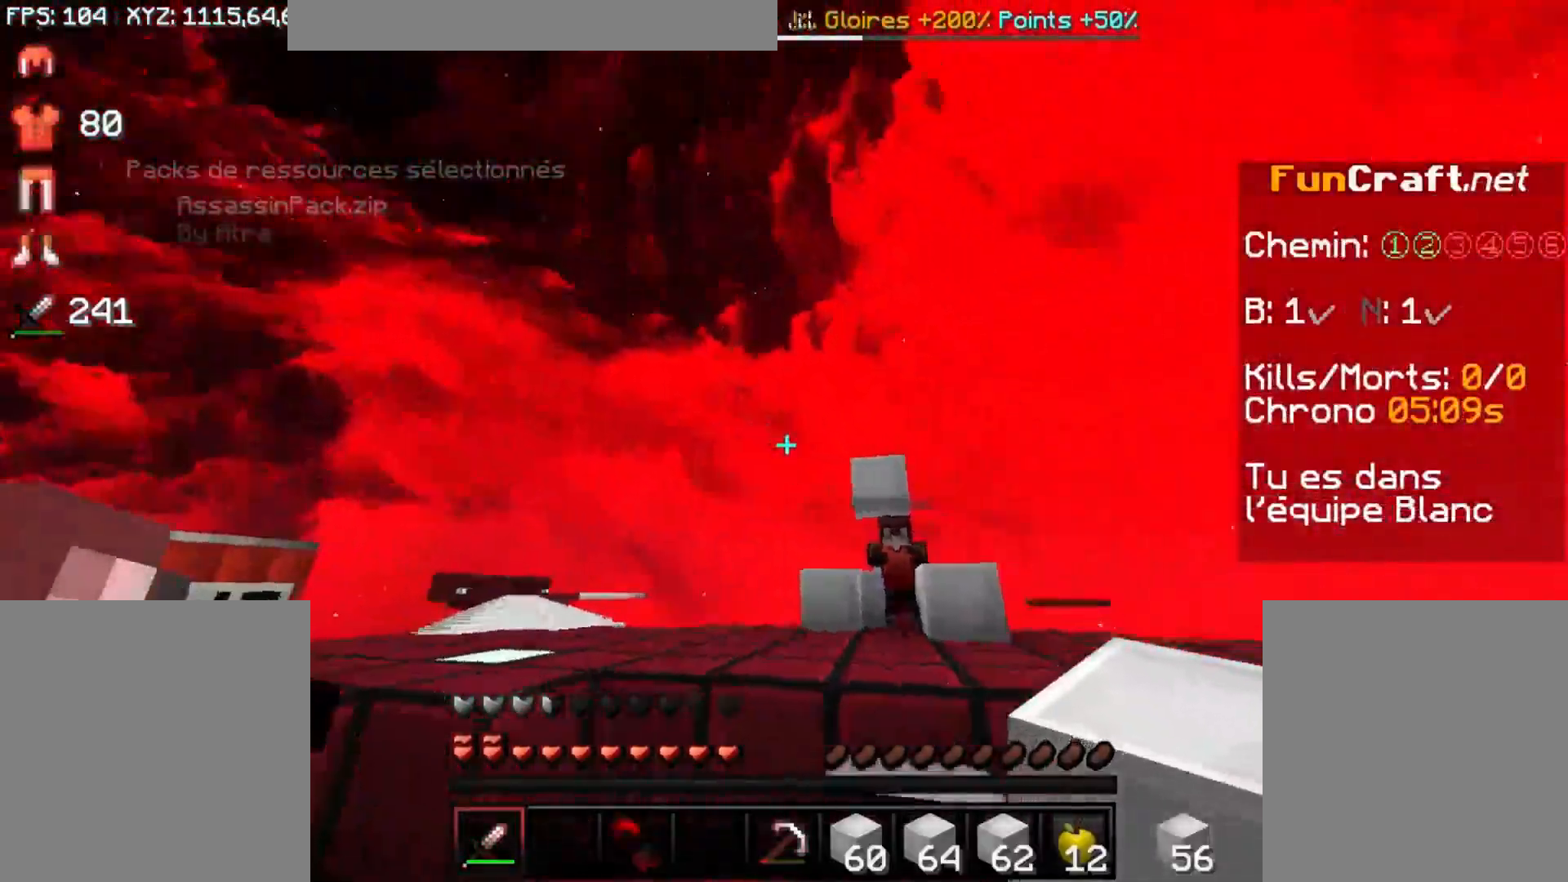
{"keys": ["s"], "mouse": [], "events": [[50, "f", "down"], [267, "f", "up"], [467, "s", "down"]]}
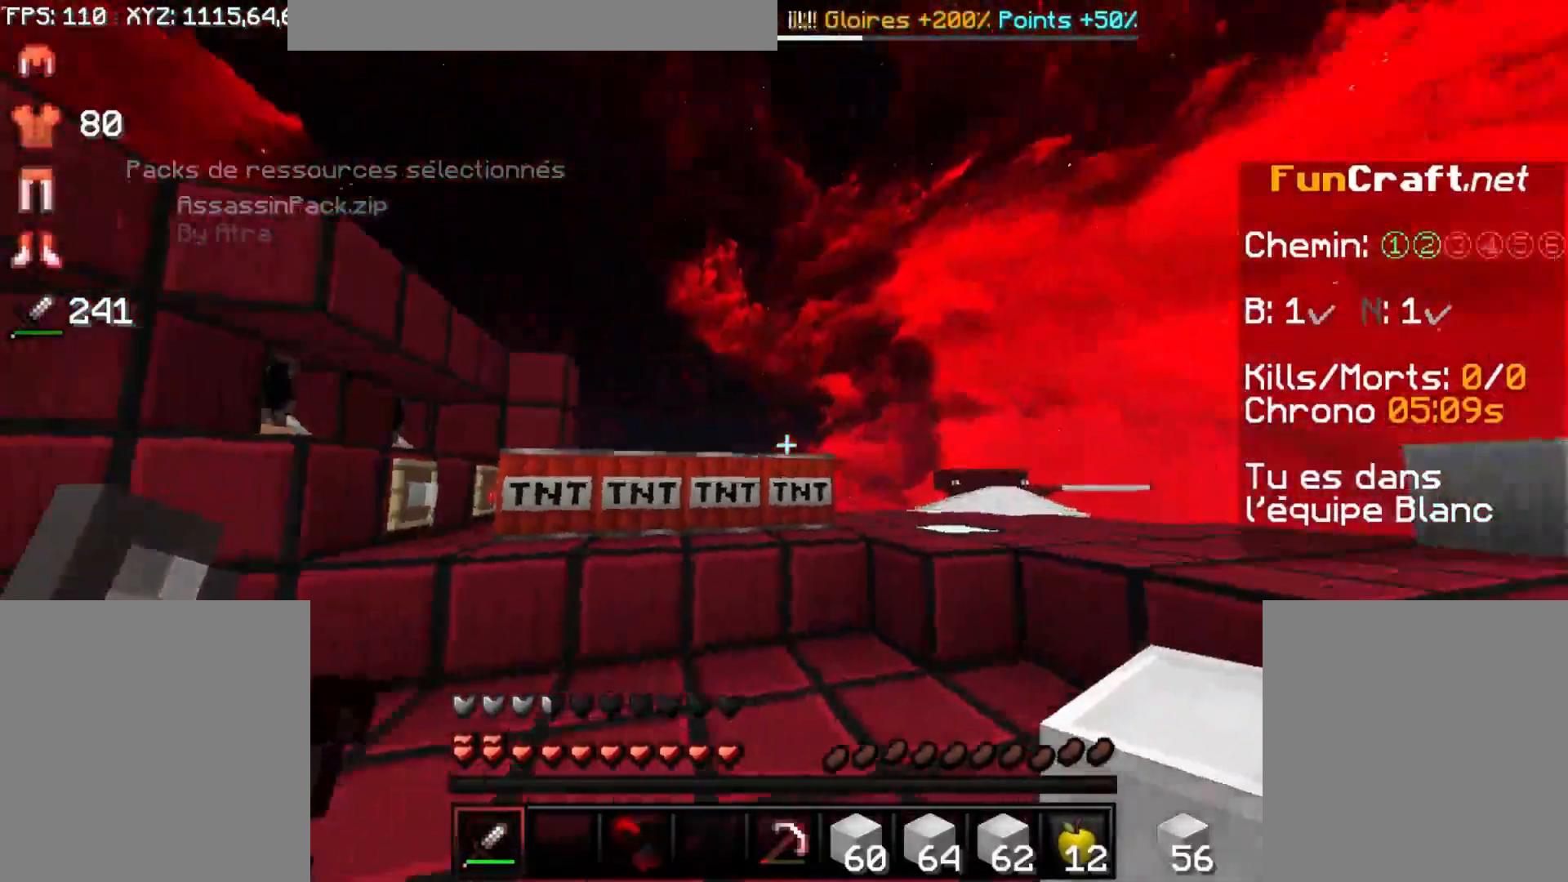
{"keys": [], "mouse": ["right"], "events": [[150, "d", "down"], [250, "d", "up"], [250, "s", "up"], [417, "mouse_right", "down"]]}
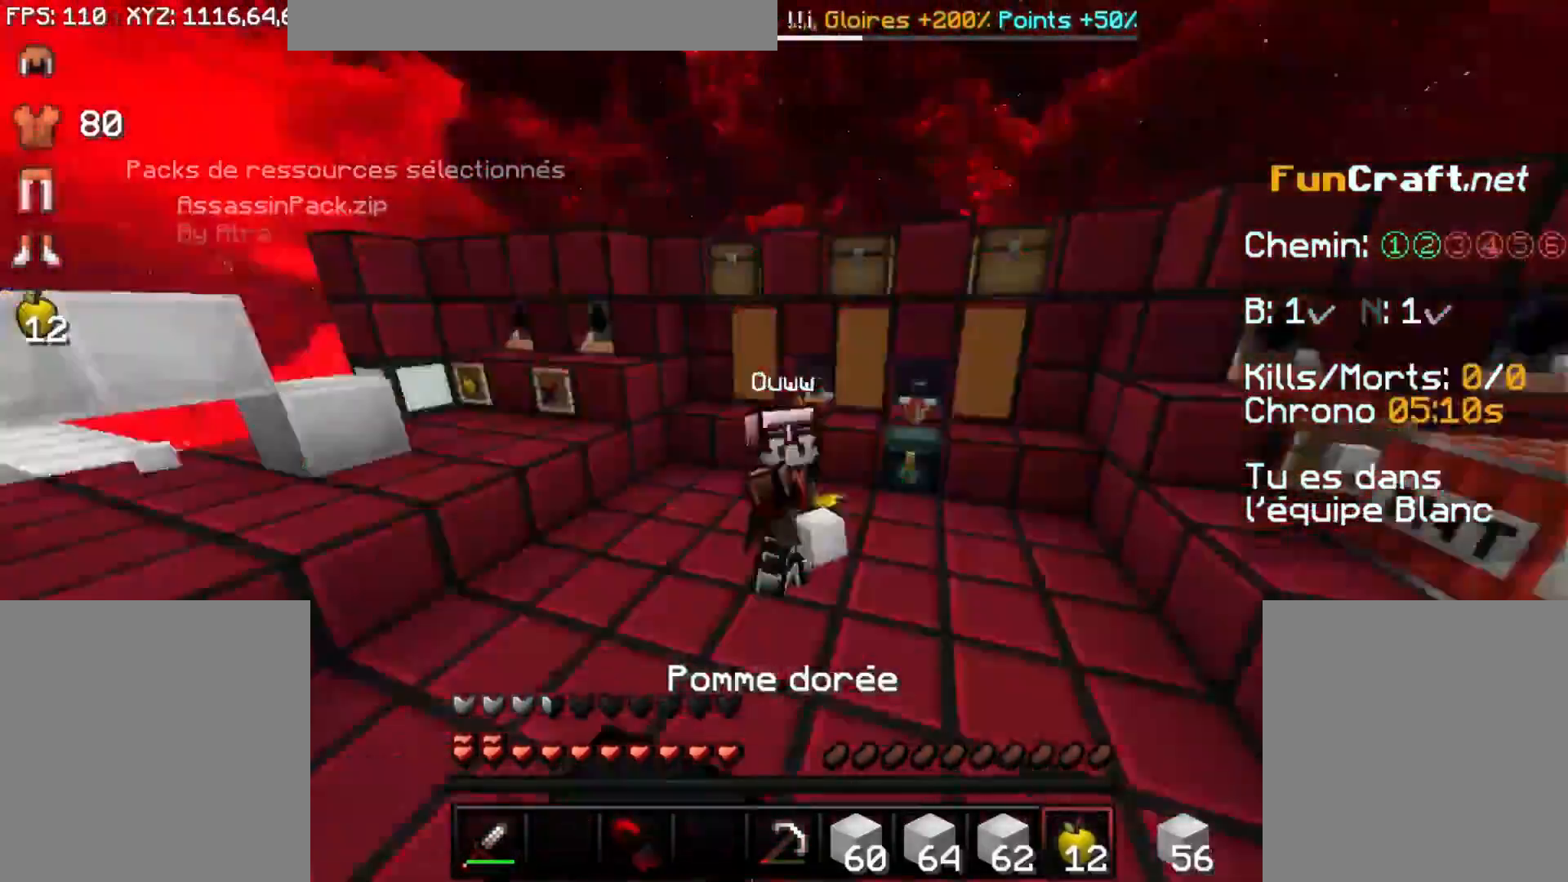
{"keys": ["d"], "mouse": ["right"], "events": [[67, "d", "down"], [400, "mouse_left", "down"], [467, "mouse_left", "up"]]}
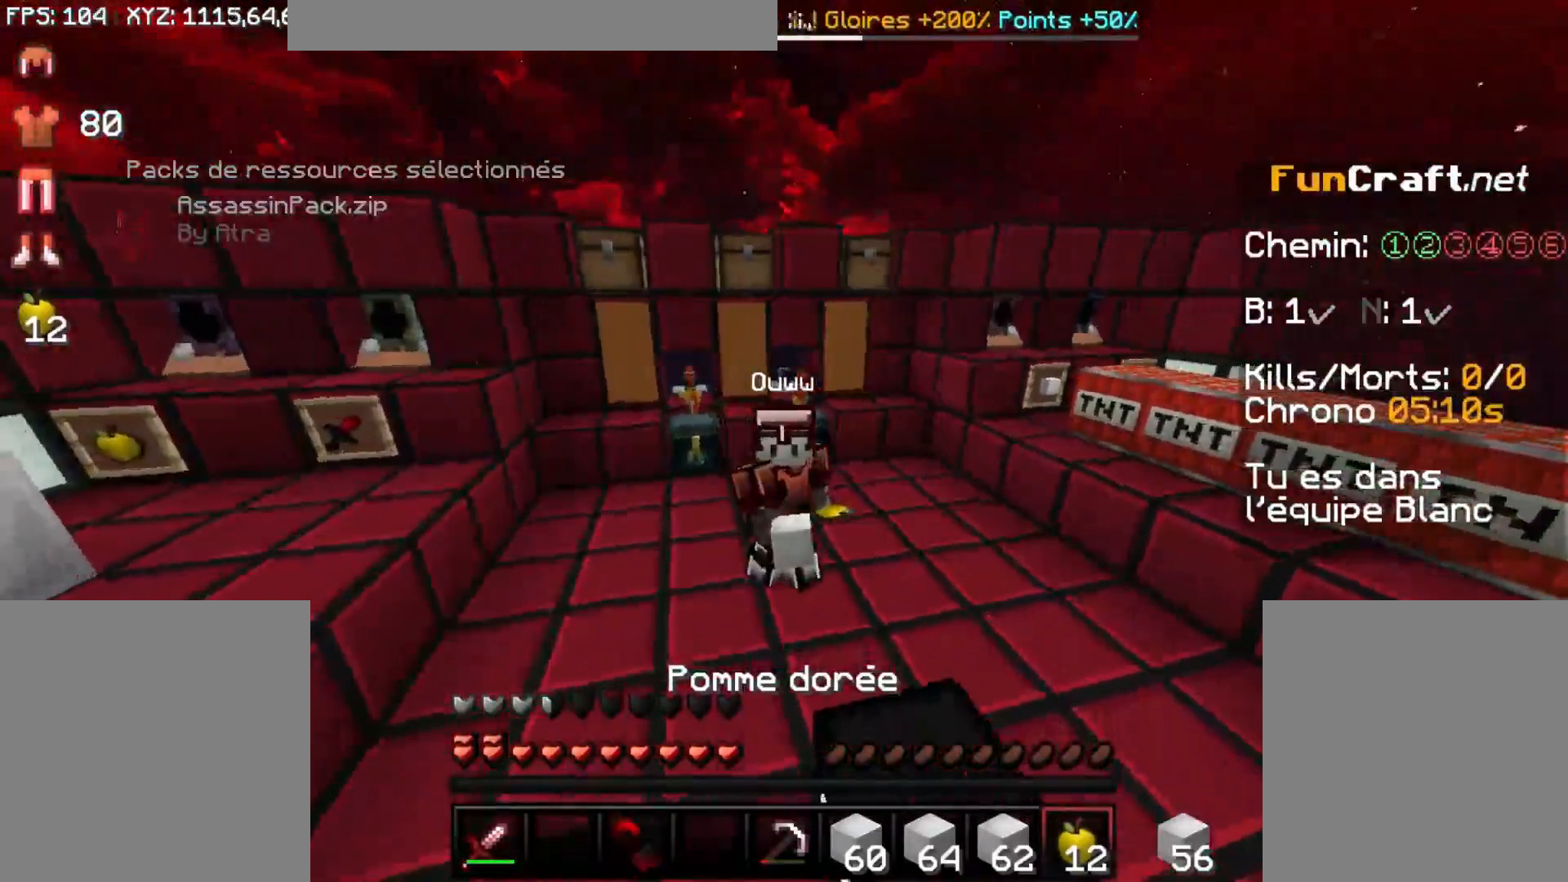
{"keys": ["s"], "mouse": ["right"], "events": [[67, "f", "down"], [117, "d", "up"], [317, "f", "up"], [400, "s", "down"]]}
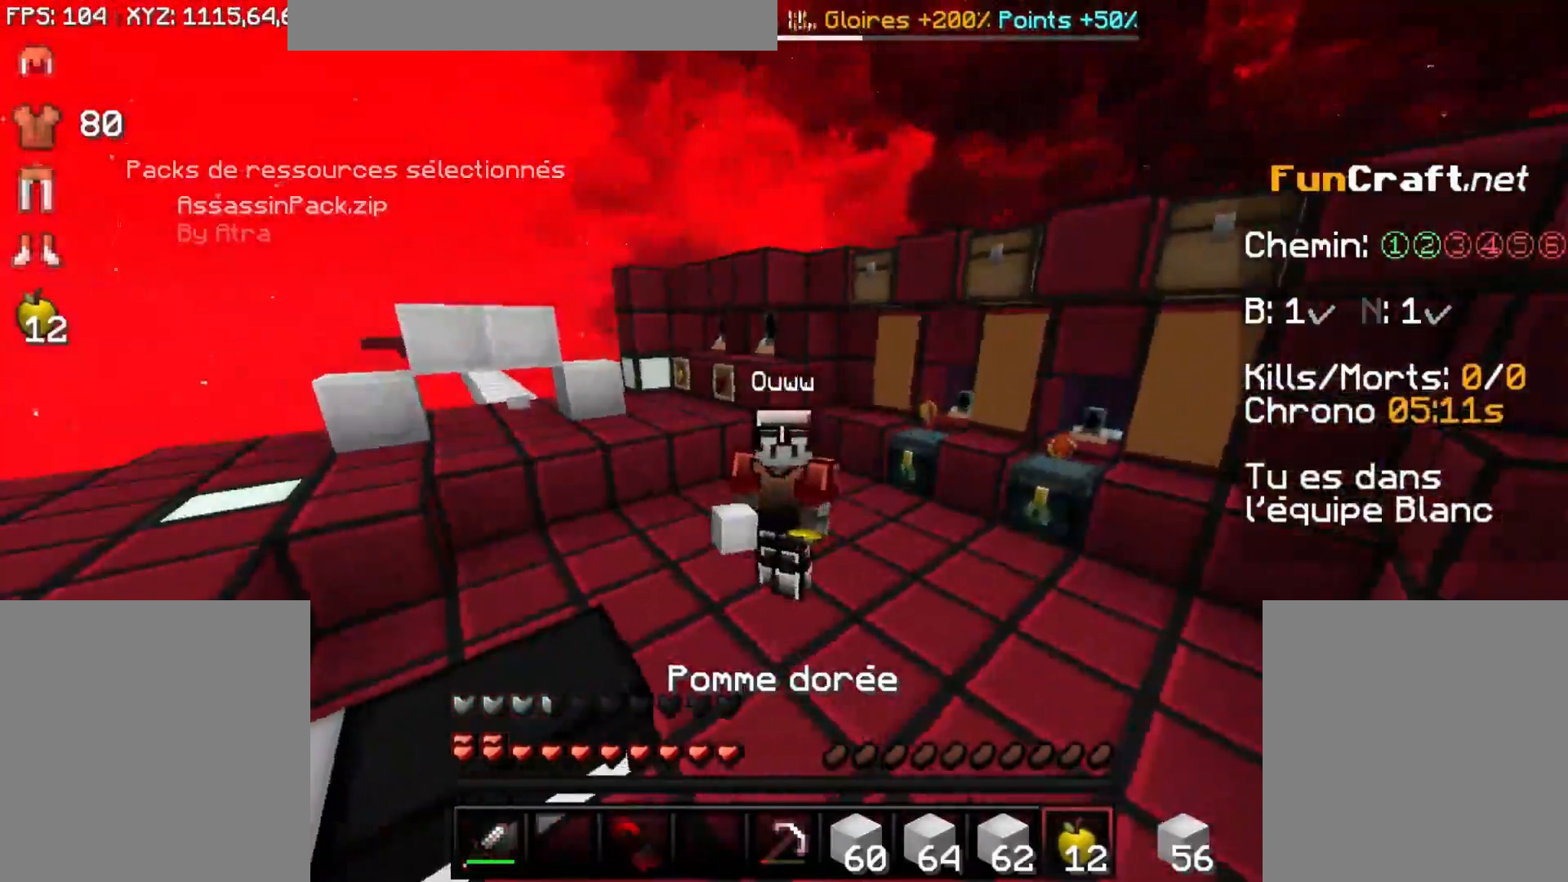
{"keys": [], "mouse": ["right"], "events": [[117, "s", "up"]]}
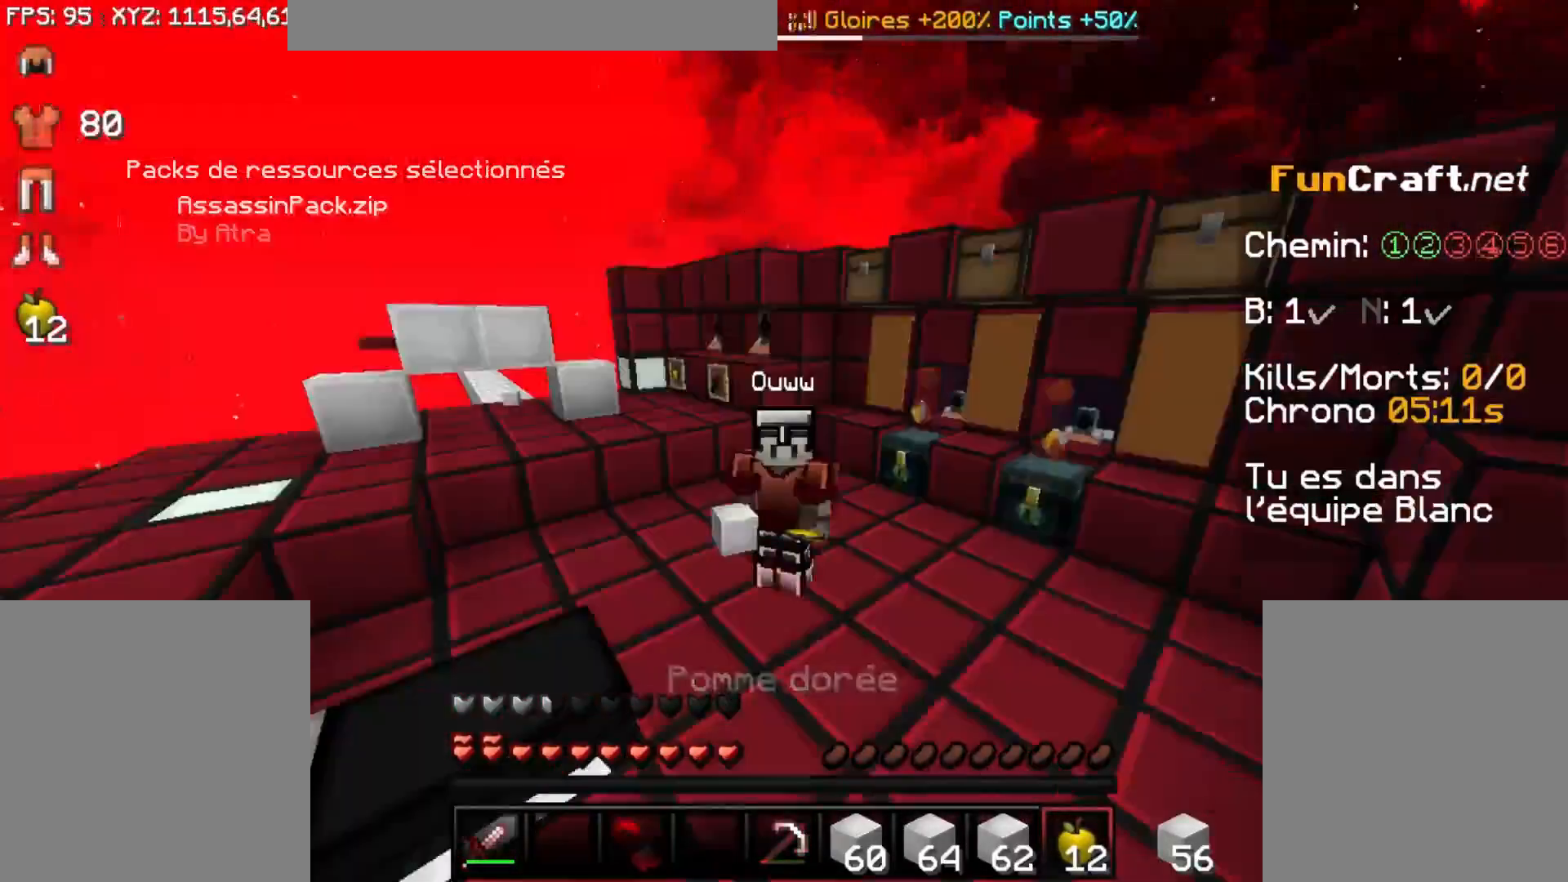
{"keys": [], "mouse": ["left"], "events": [[267, "mouse_right", "up"], [500, "mouse_left", "down"]]}
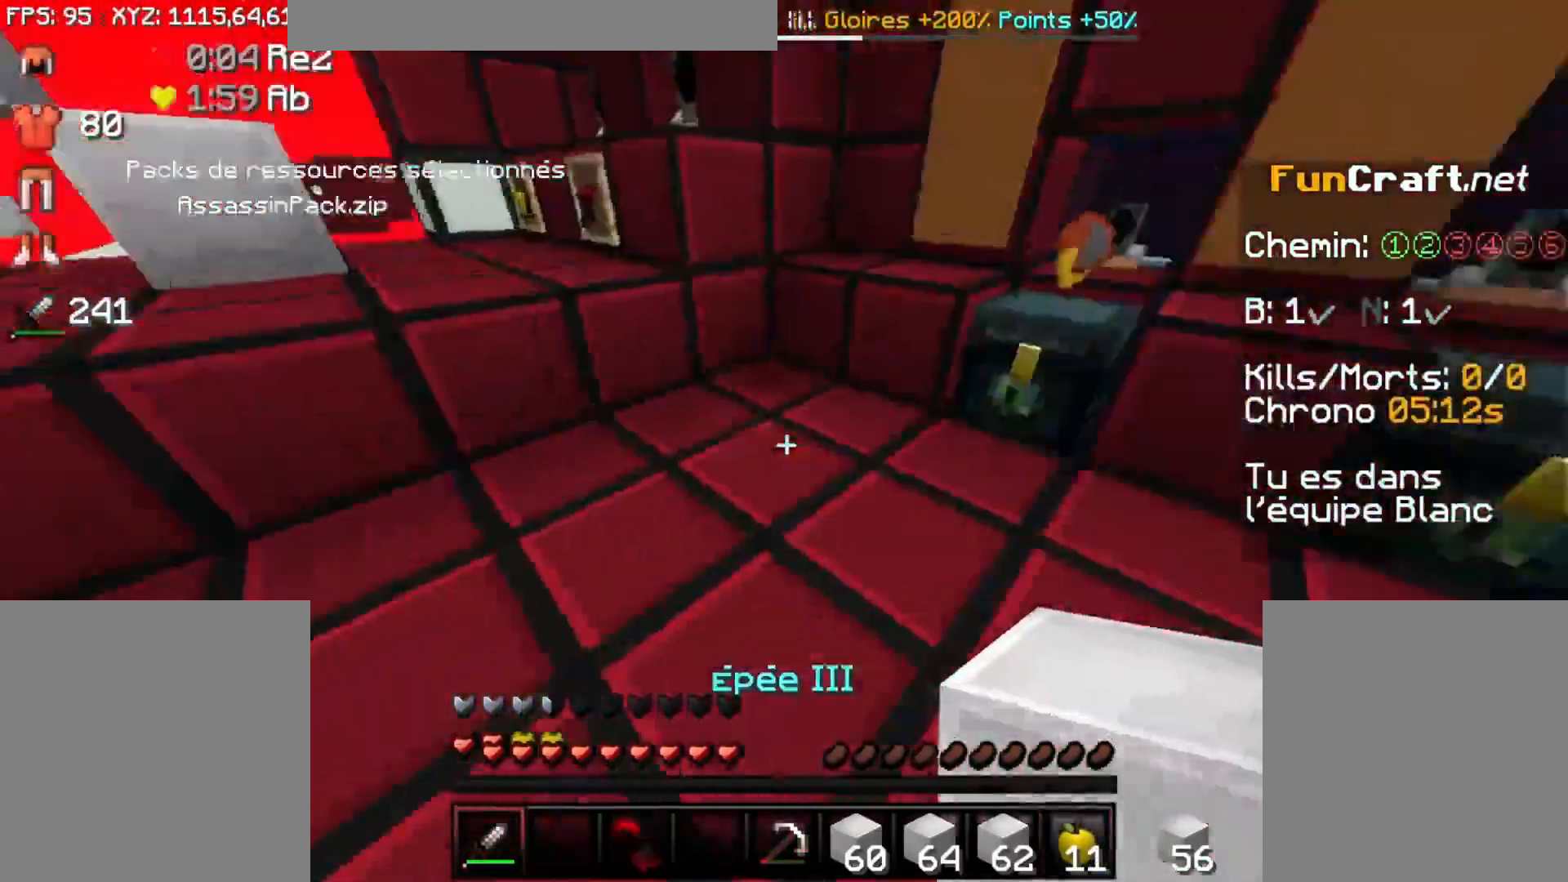
{"keys": ["d"], "mouse": [], "events": [[100, "mouse_left", "up"], [167, "mouse_left", "down"], [167, "s", "down"], [217, "d", "down"], [217, "mouse_left", "up"], [317, "s", "up"], [367, "mouse_left", "down"], [417, "mouse_left", "up"]]}
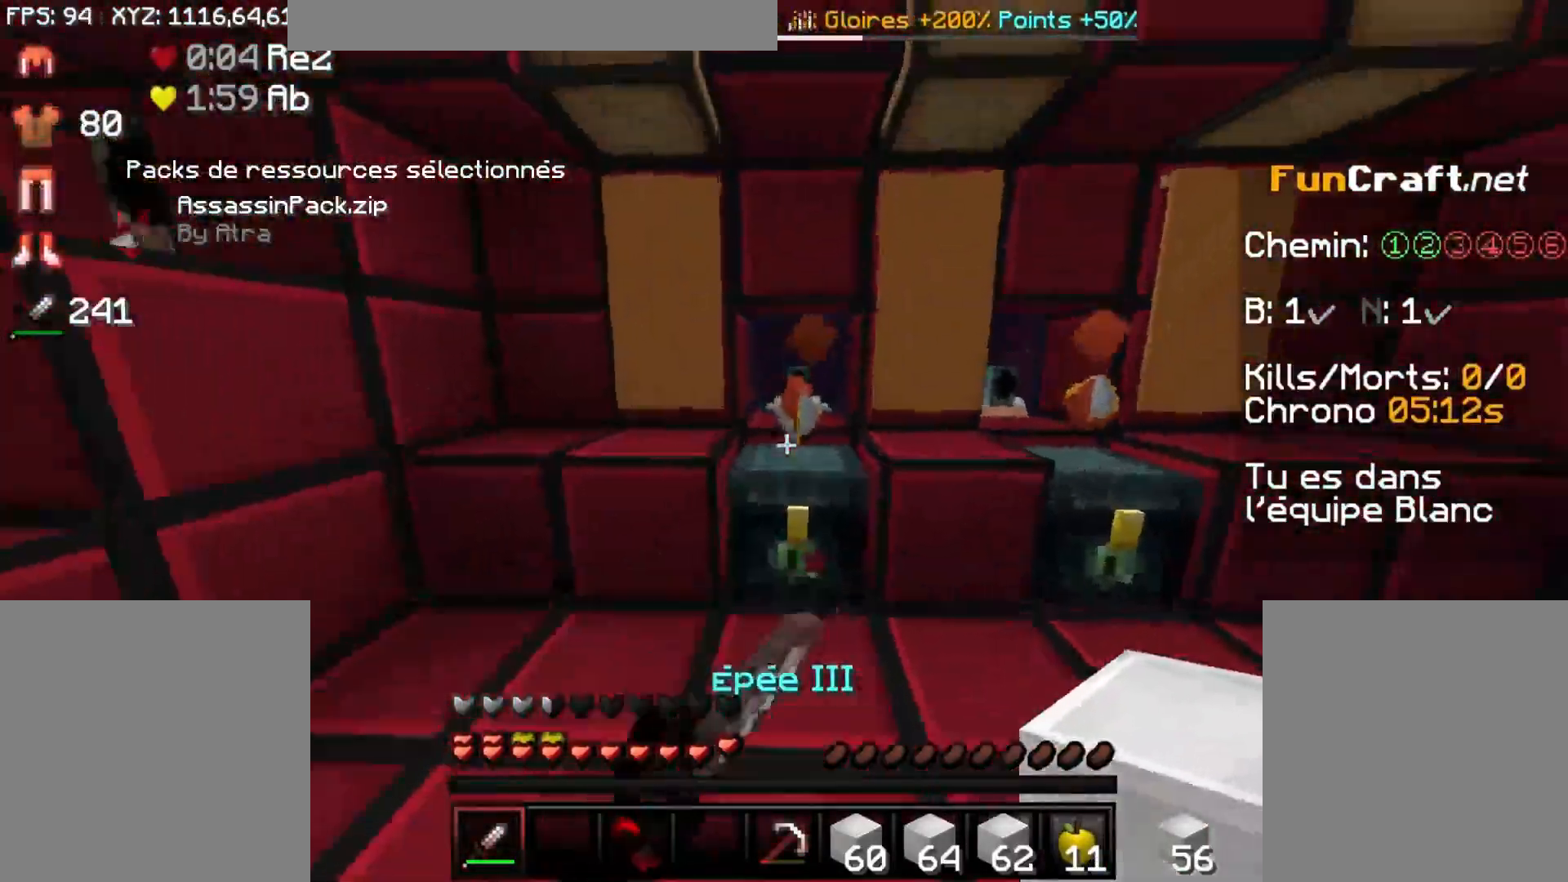
{"keys": [], "mouse": [], "events": [[17, "mouse_left", "down"], [67, "mouse_left", "up"], [217, "d", "up"], [267, "f", "down"], [500, "f", "up"]]}
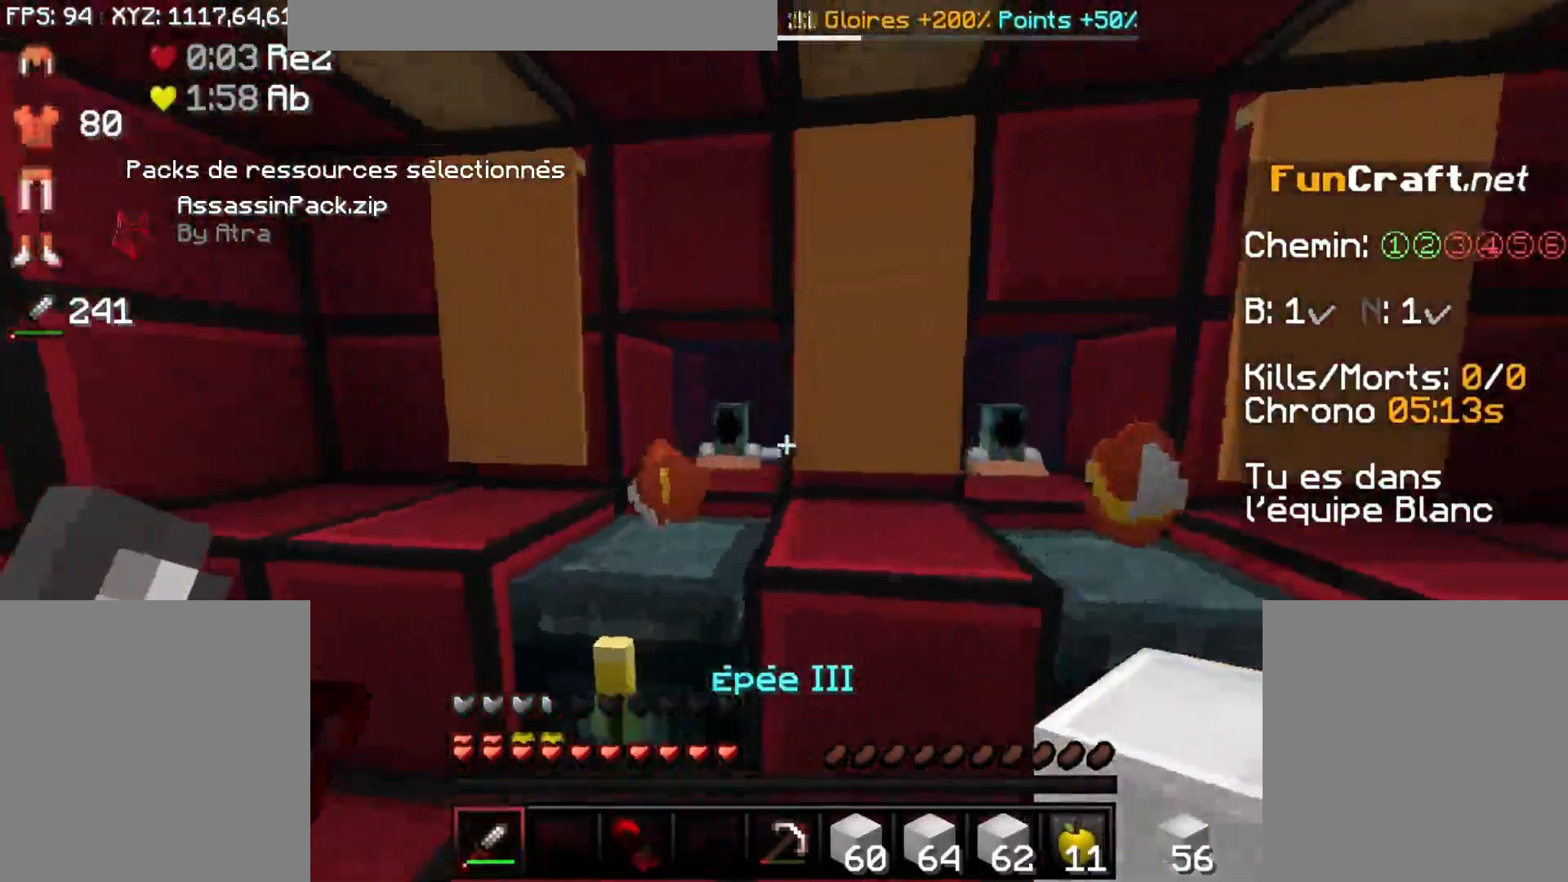
{"keys": ["f"], "mouse": [], "events": [[117, "s", "down"], [267, "f", "down"], [267, "s", "up"]]}
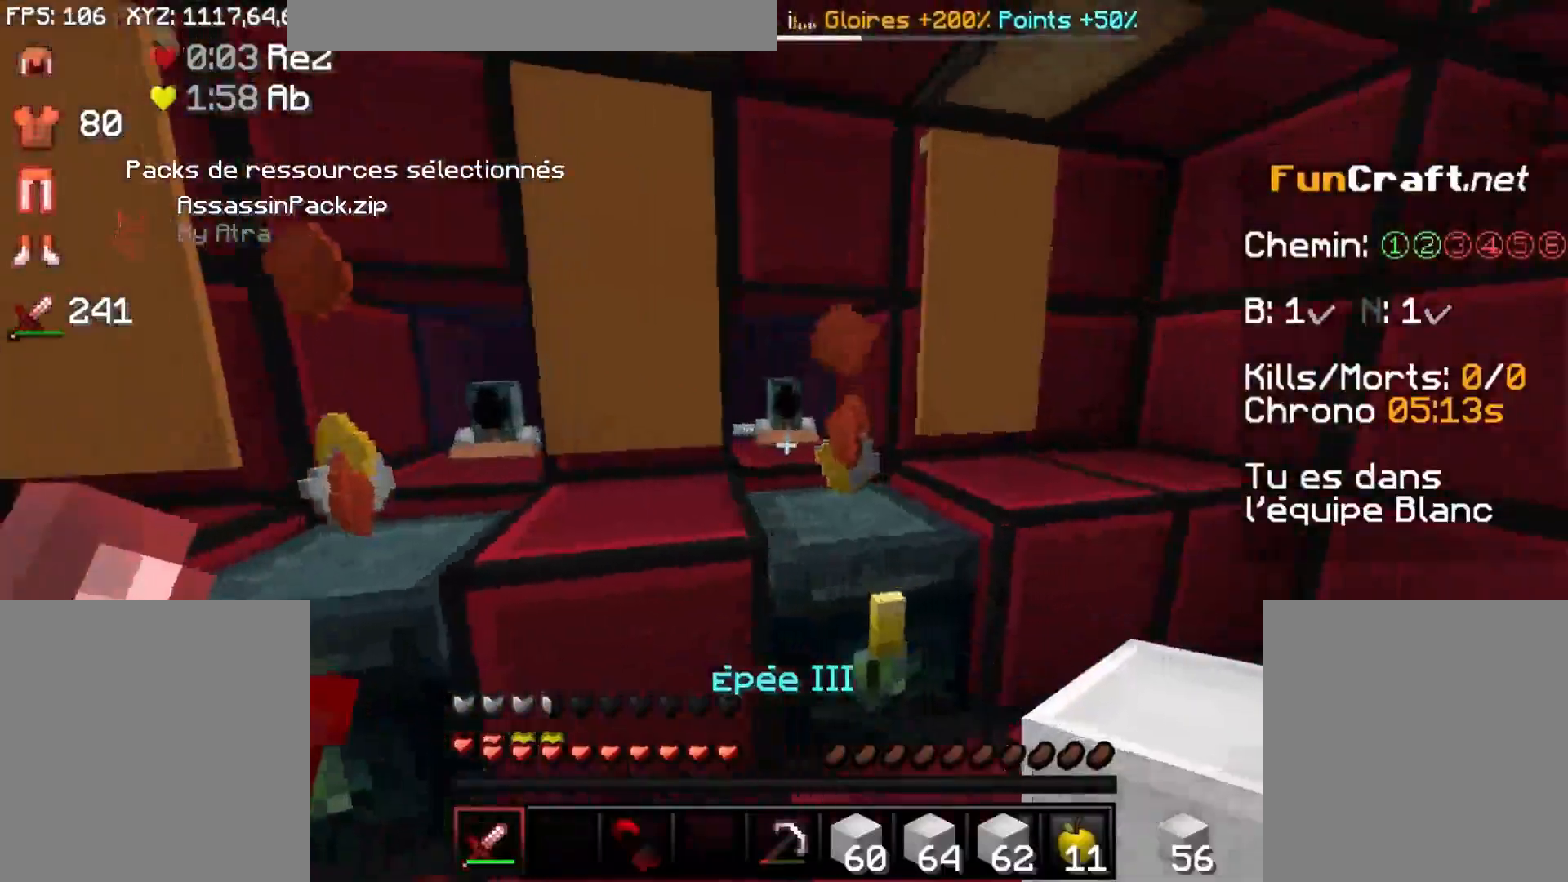
{"keys": [], "mouse": ["right"], "events": [[17, "f", "up"], [217, "x", "down"], [267, "f", "down"], [300, "f", "up"], [417, "x", "up"], [450, "mouse_right", "down"]]}
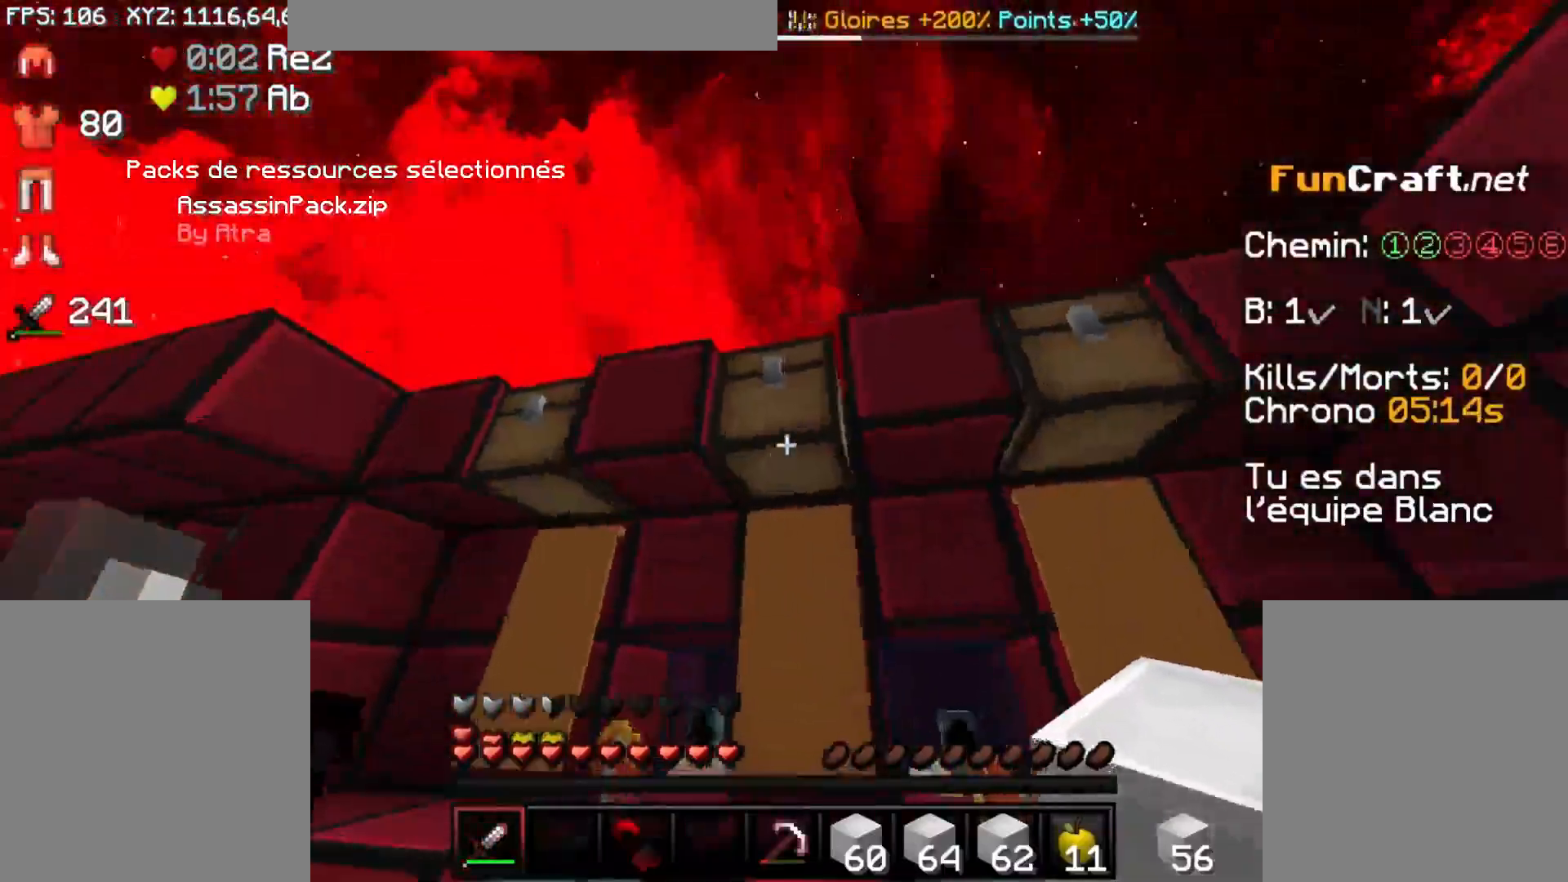
{"keys": [], "mouse": [], "events": [[33, "mouse_right", "up"]]}
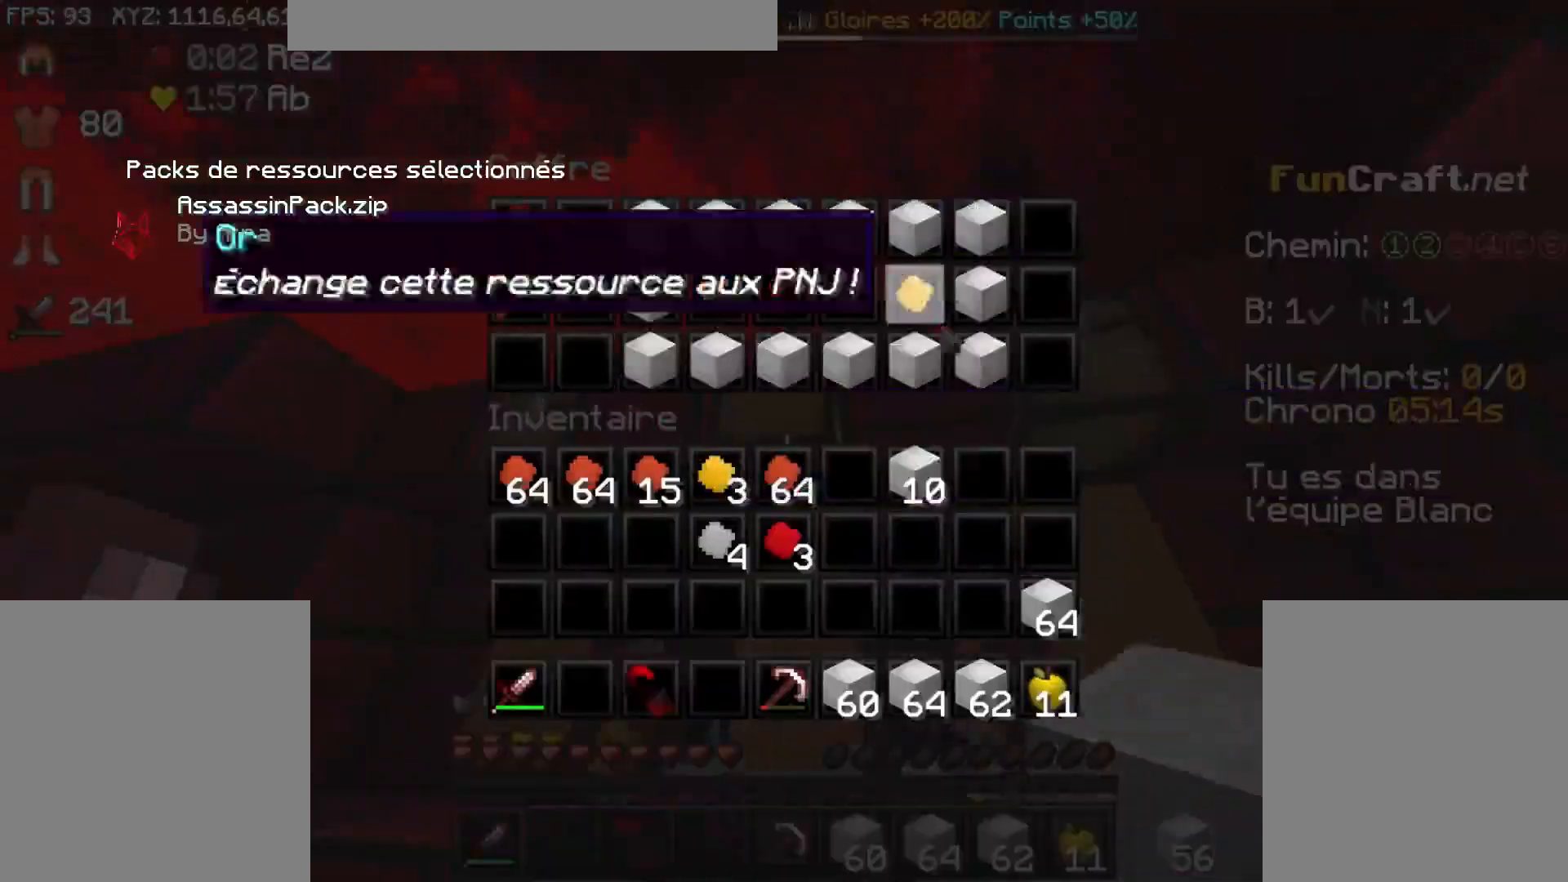
{"keys": [], "mouse": [], "events": []}
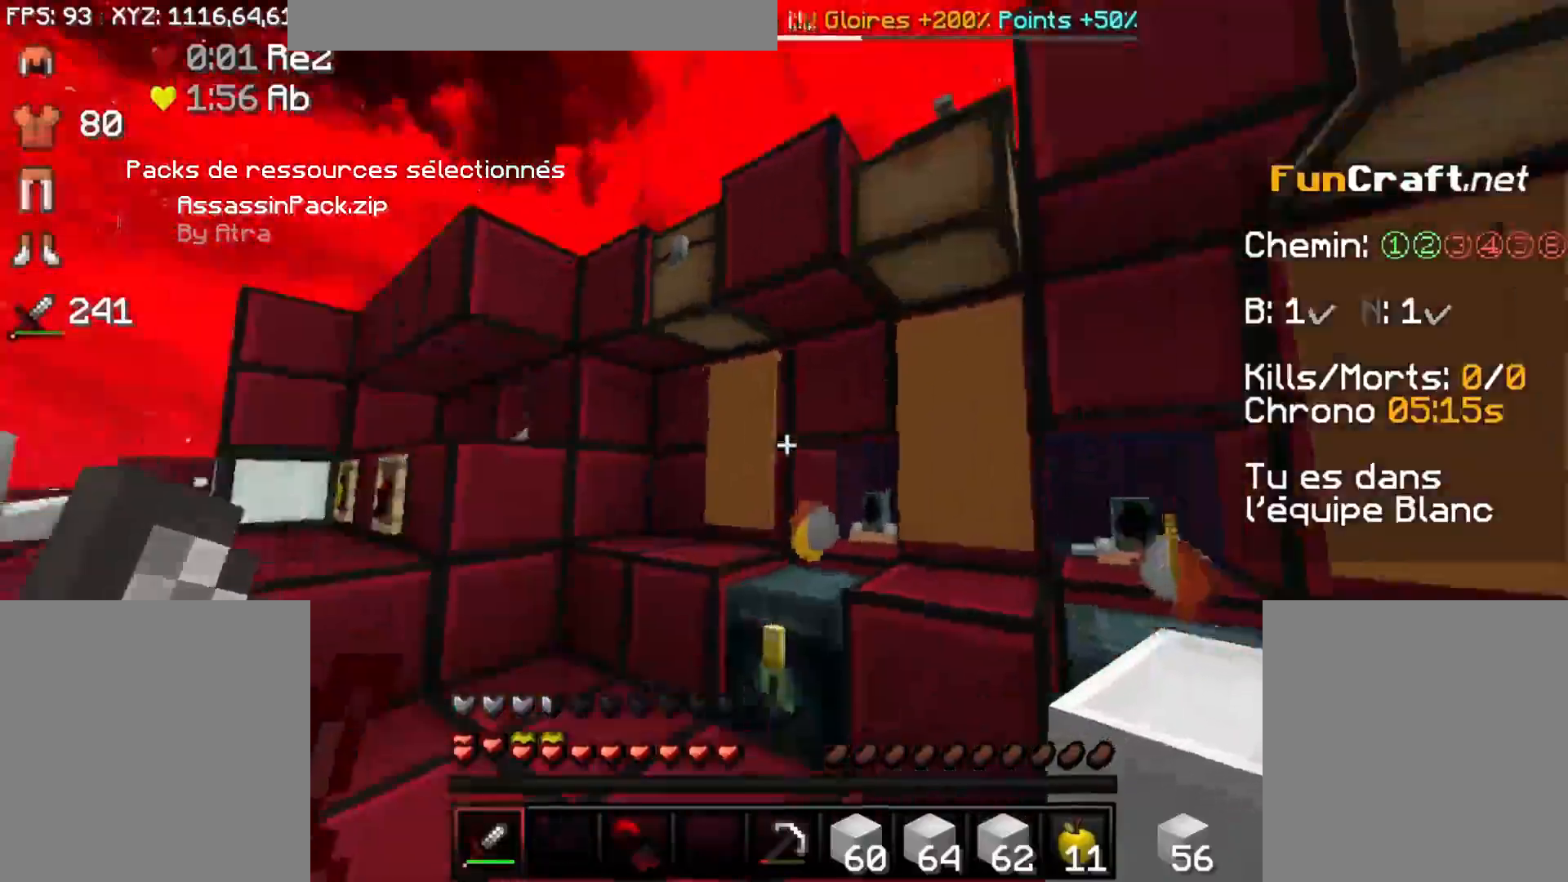
{"keys": ["d"], "mouse": [], "events": [[300, "d", "down"]]}
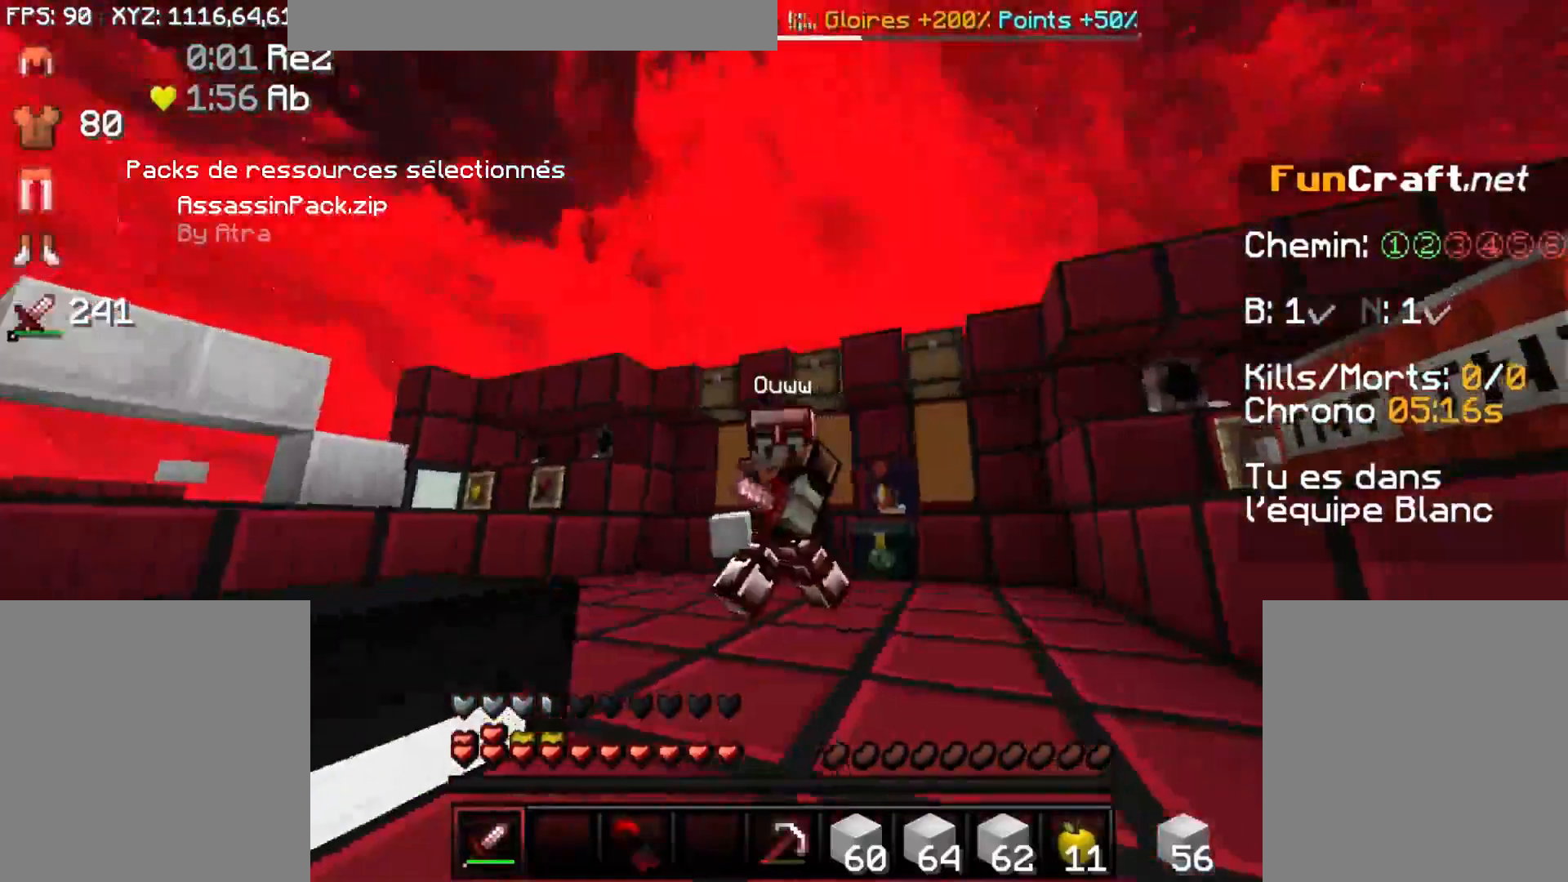
{"keys": ["d", "f"], "mouse": [], "events": [[367, "f", "down"]]}
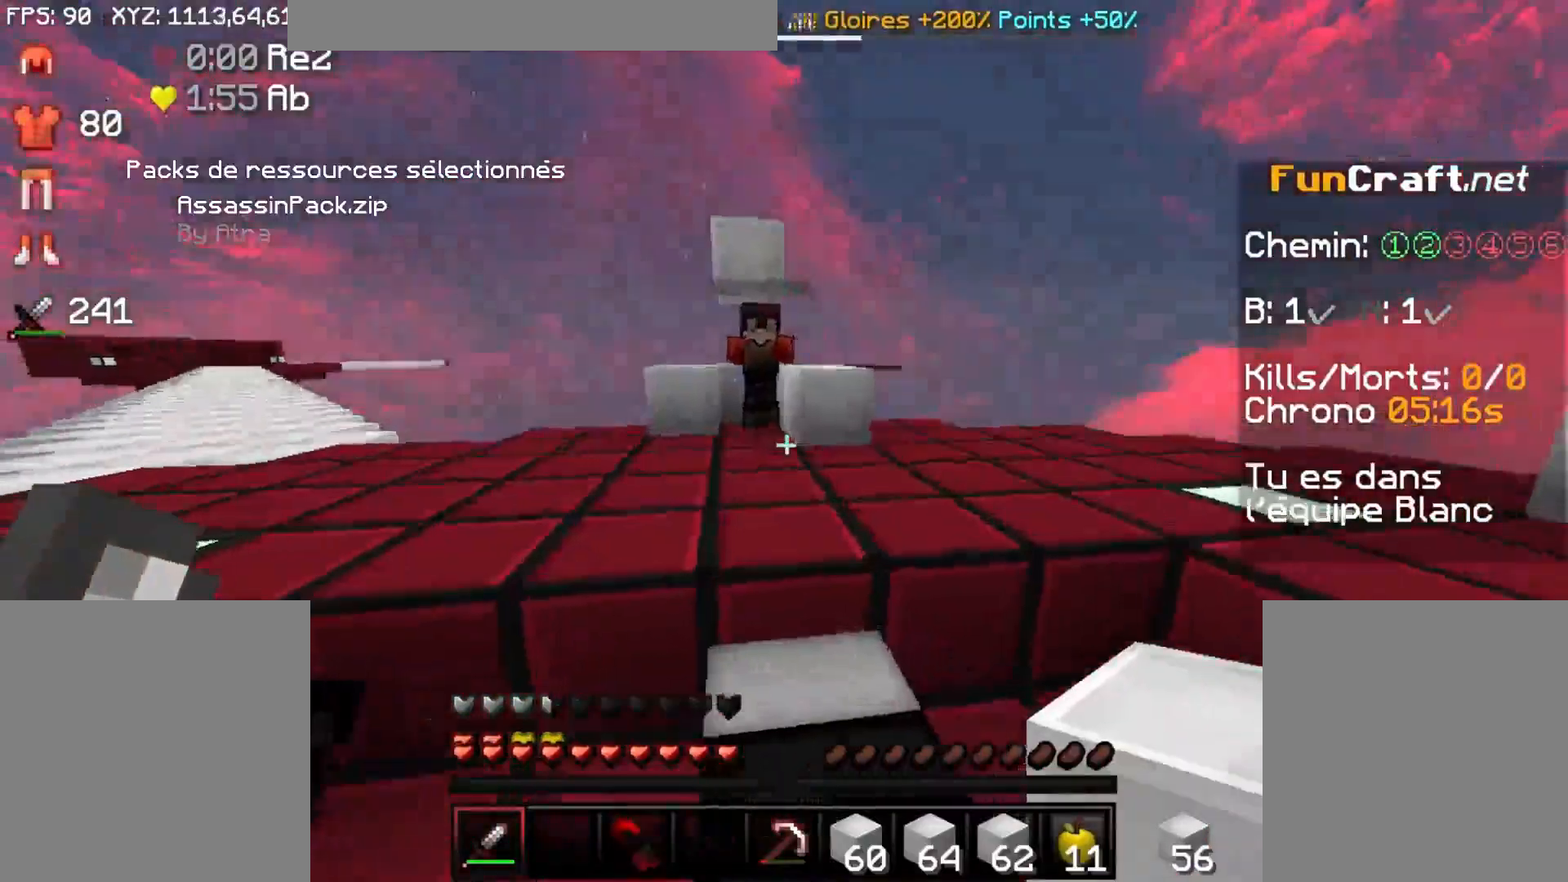
{"keys": ["d", "f"], "mouse": [], "events": [[67, "f", "up"], [167, "space", "down"], [250, "s", "down"], [350, "space", "up"], [400, "s", "up"], [450, "f", "down"]]}
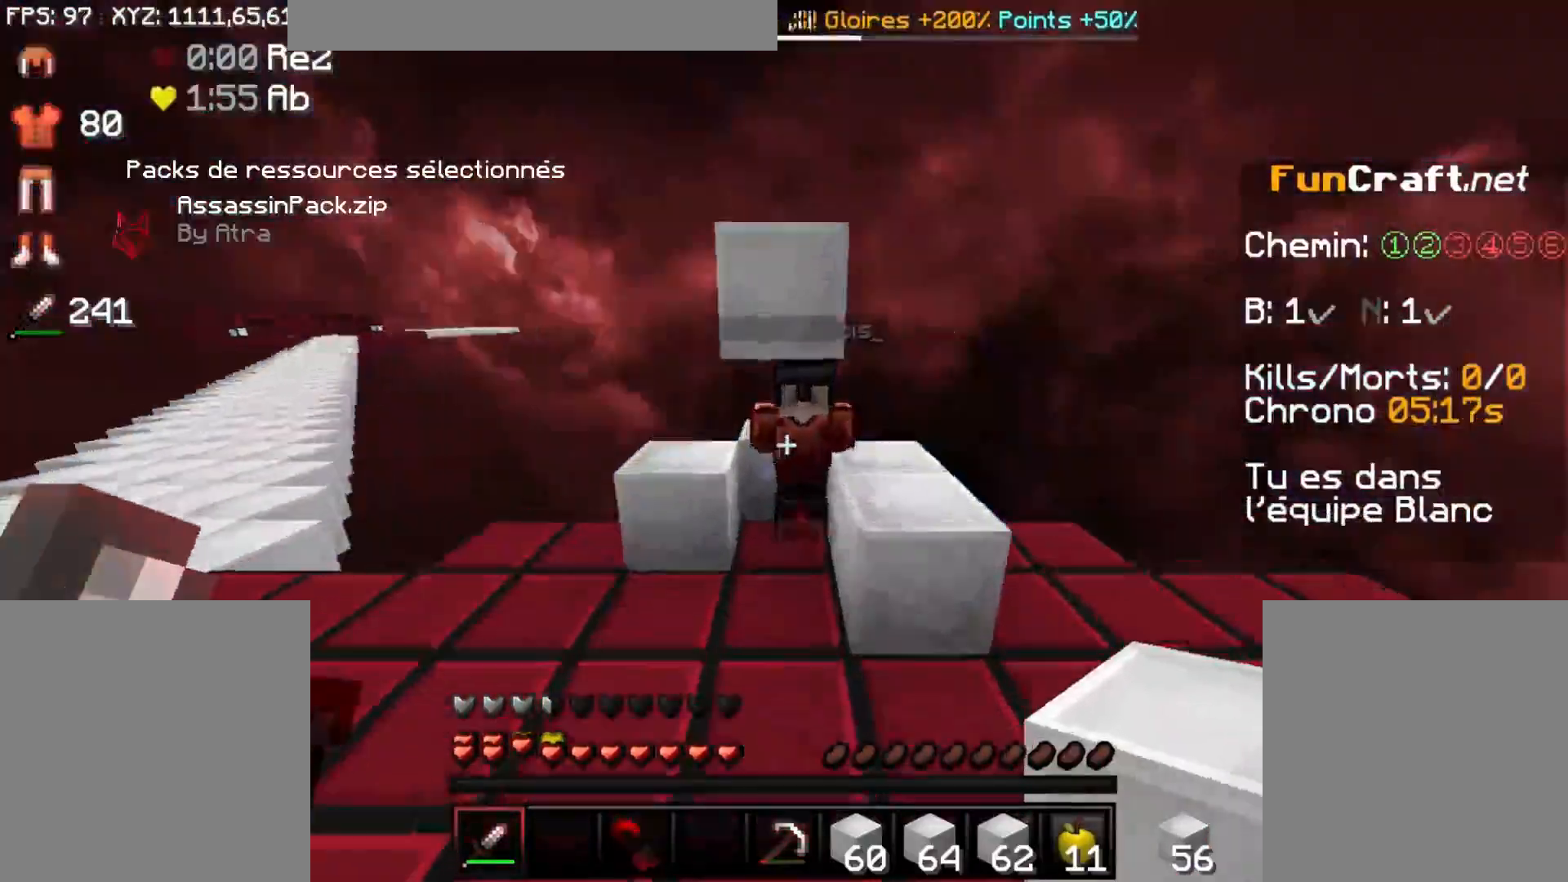
{"keys": ["x"], "mouse": ["left"], "events": [[50, "f", "up"], [200, "d", "up"], [267, "space", "down"], [450, "space", "up"], [450, "x", "down"], [500, "mouse_left", "down"]]}
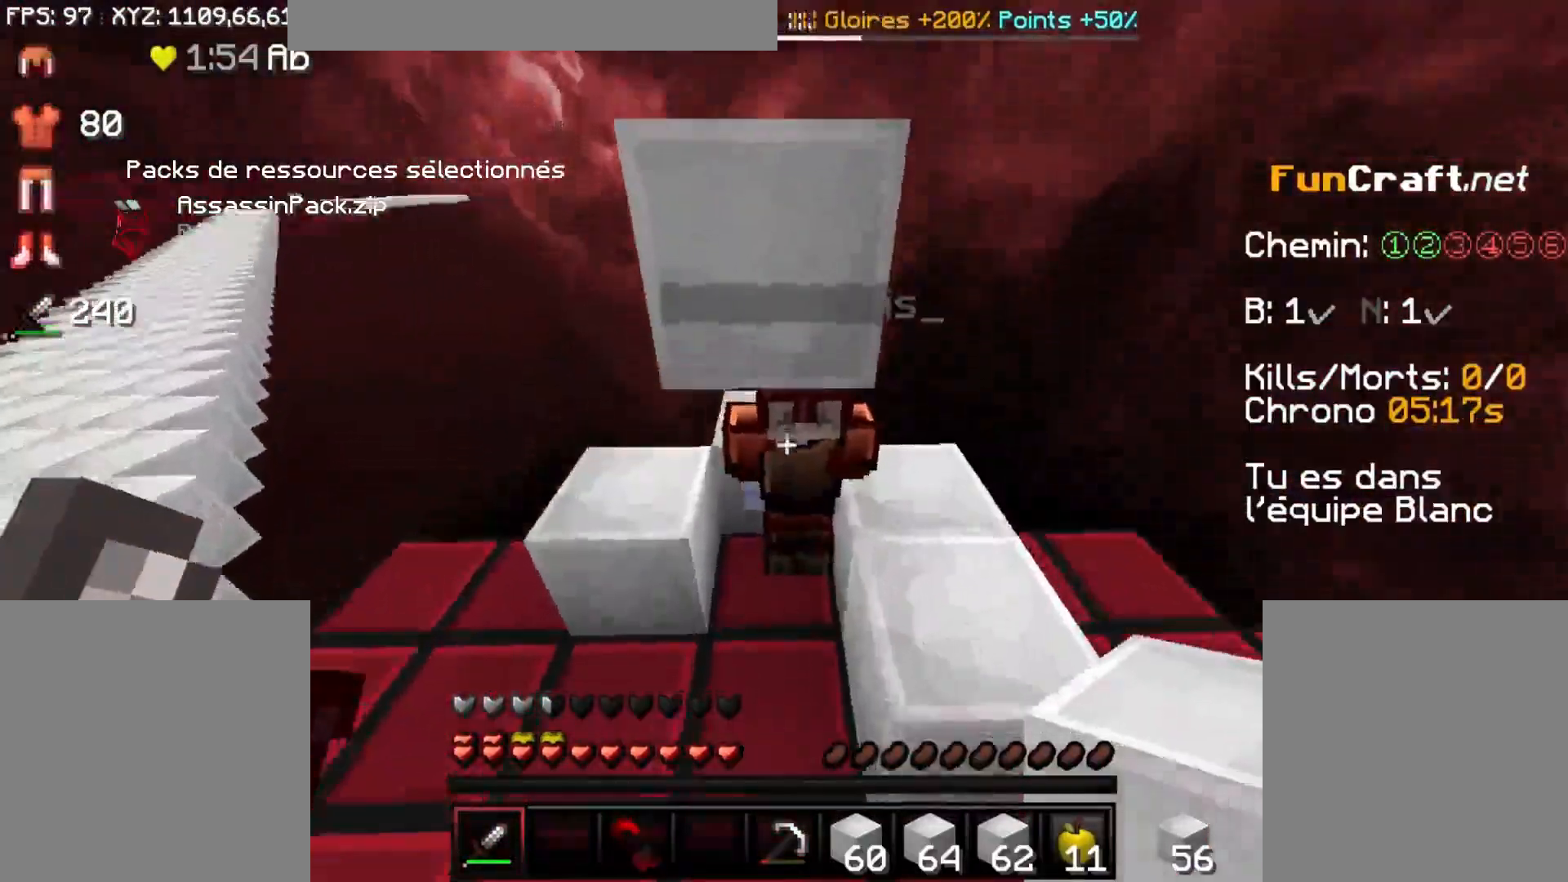
{"keys": ["space"], "mouse": ["left"], "events": [[117, "mouse_left", "up"], [117, "space", "down"], [117, "x", "up"], [167, "mouse_left", "down"], [217, "mouse_left", "up"], [317, "mouse_left", "down"], [417, "mouse_left", "up"], [467, "mouse_left", "down"]]}
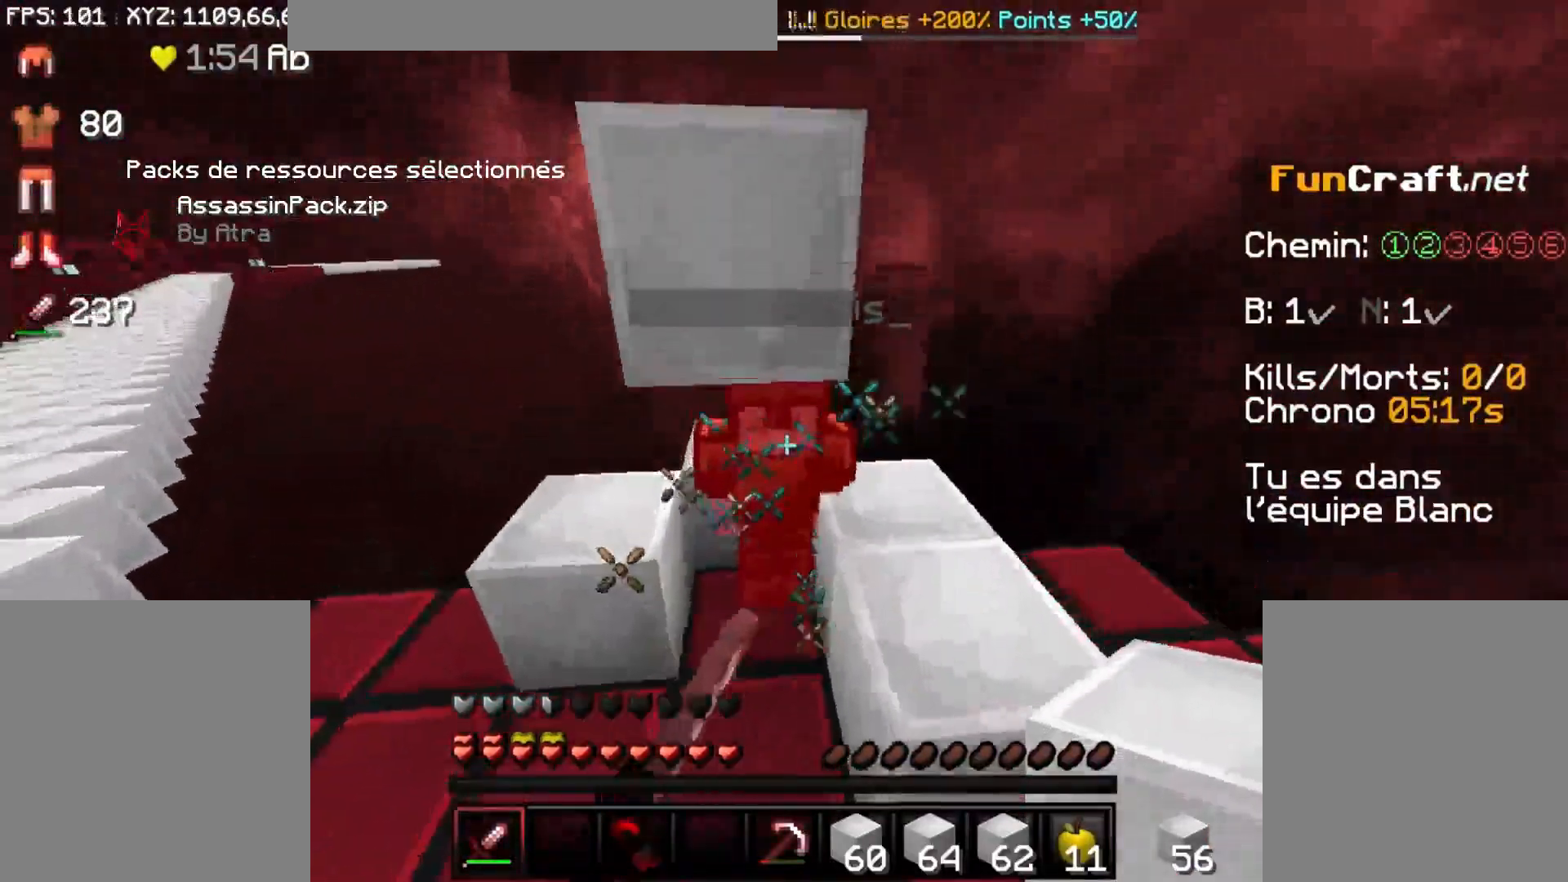
{"keys": ["space"], "mouse": [], "events": [[50, "mouse_left", "up"], [100, "mouse_left", "down"], [167, "space", "up"], [200, "mouse_left", "up"], [267, "mouse_left", "down"], [300, "space", "down"], [367, "mouse_left", "up"], [400, "mouse_left", "down"], [450, "mouse_left", "up"]]}
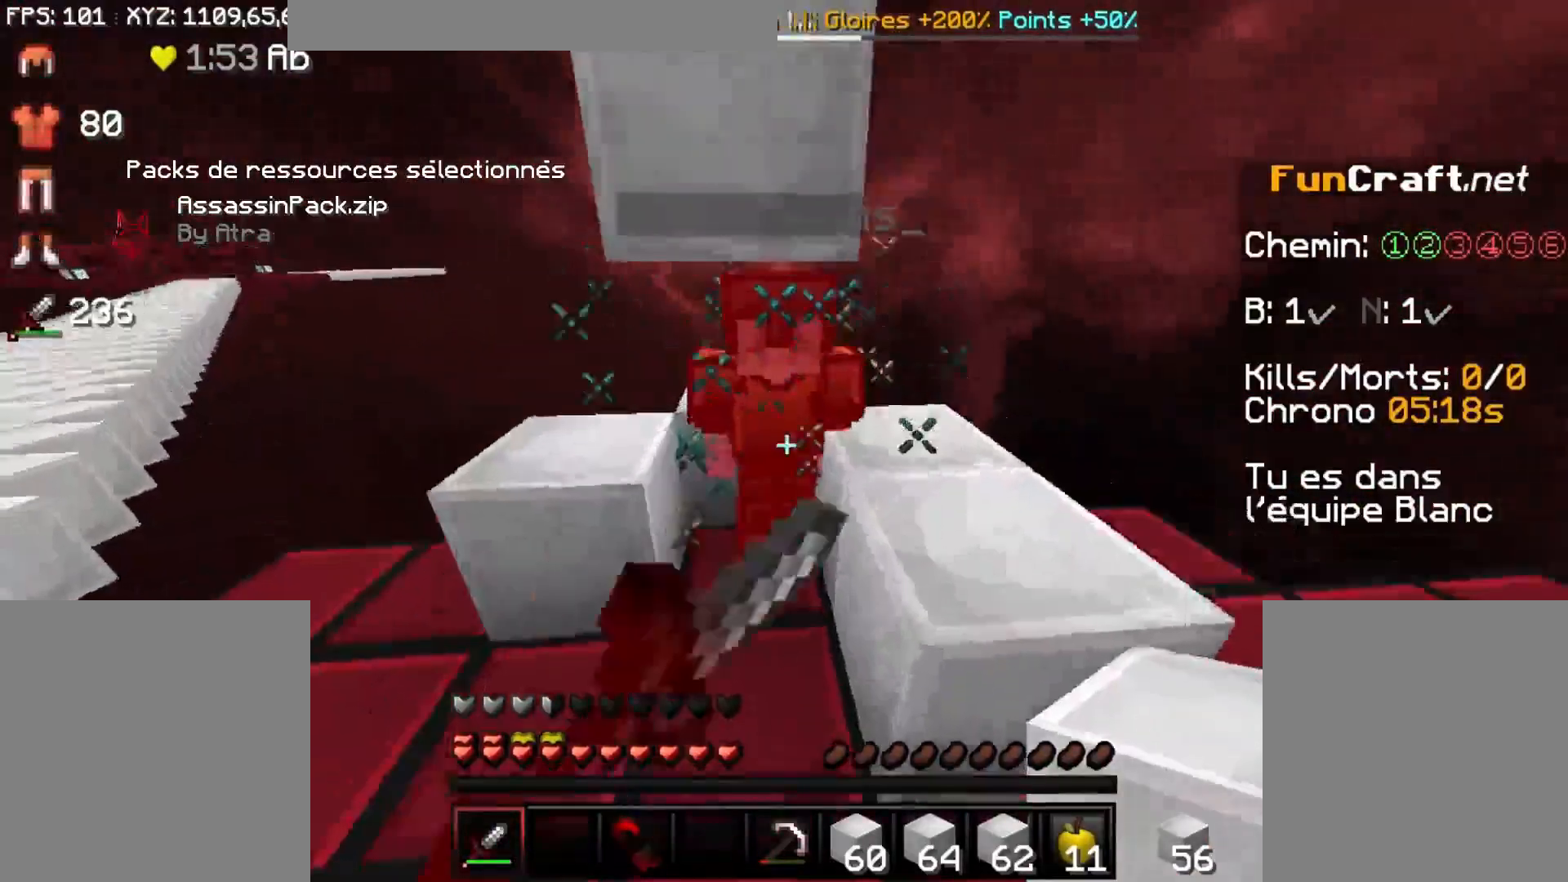
{"keys": [], "mouse": [], "events": [[17, "x", "down"], [117, "x", "up"], [217, "mouse_left", "down"], [267, "mouse_left", "up"], [367, "mouse_left", "down"], [400, "space", "up"], [467, "mouse_left", "up"]]}
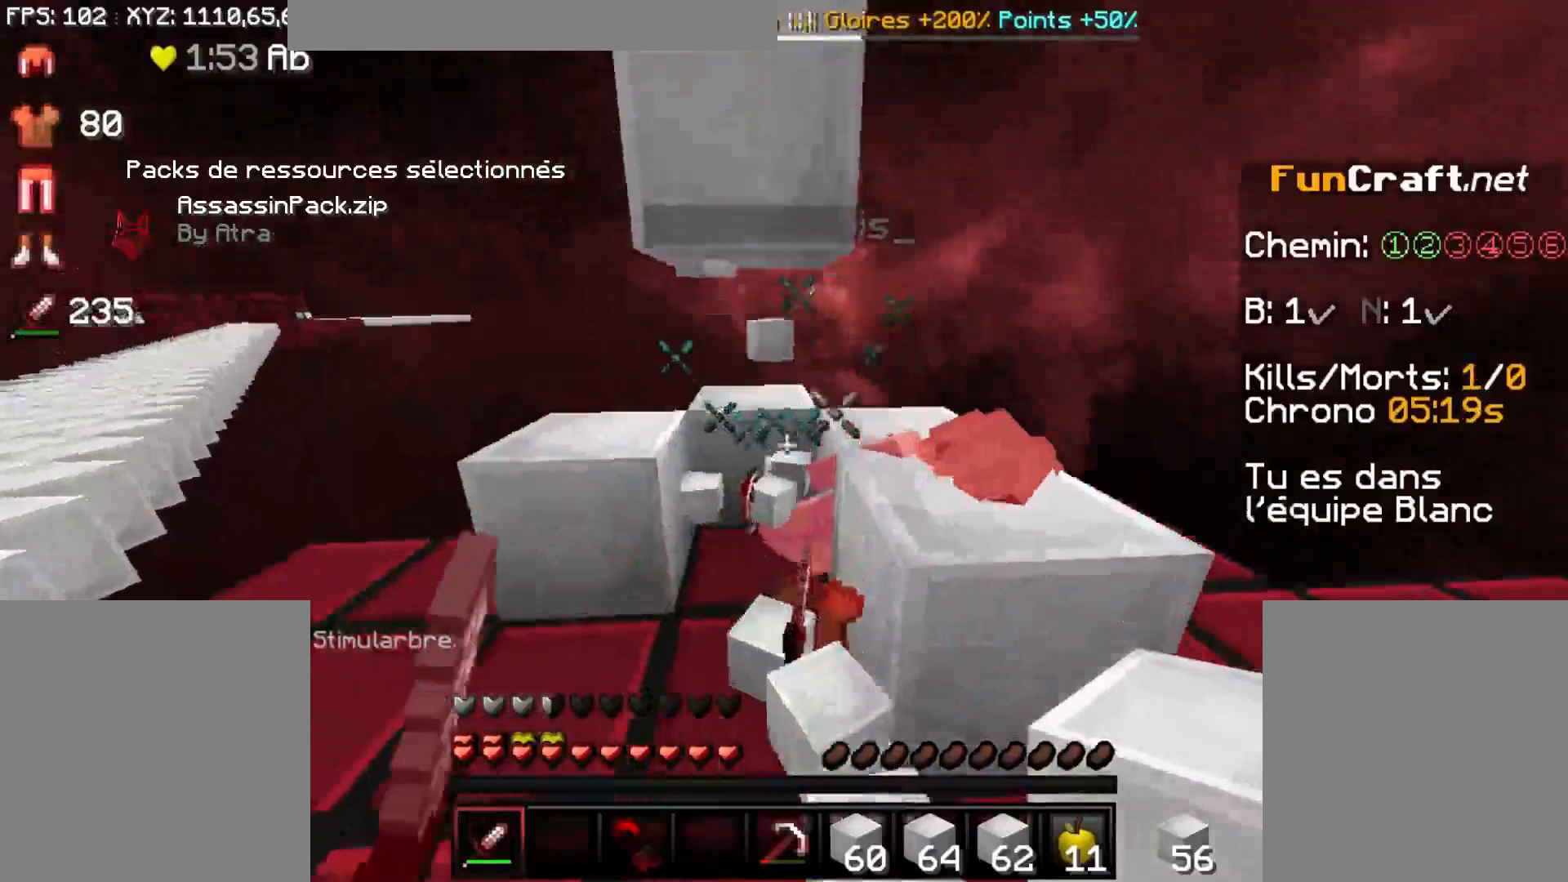
{"keys": [], "mouse": [], "events": [[17, "mouse_left", "down"], [67, "mouse_left", "up"], [117, "s", "down"], [200, "s", "up"]]}
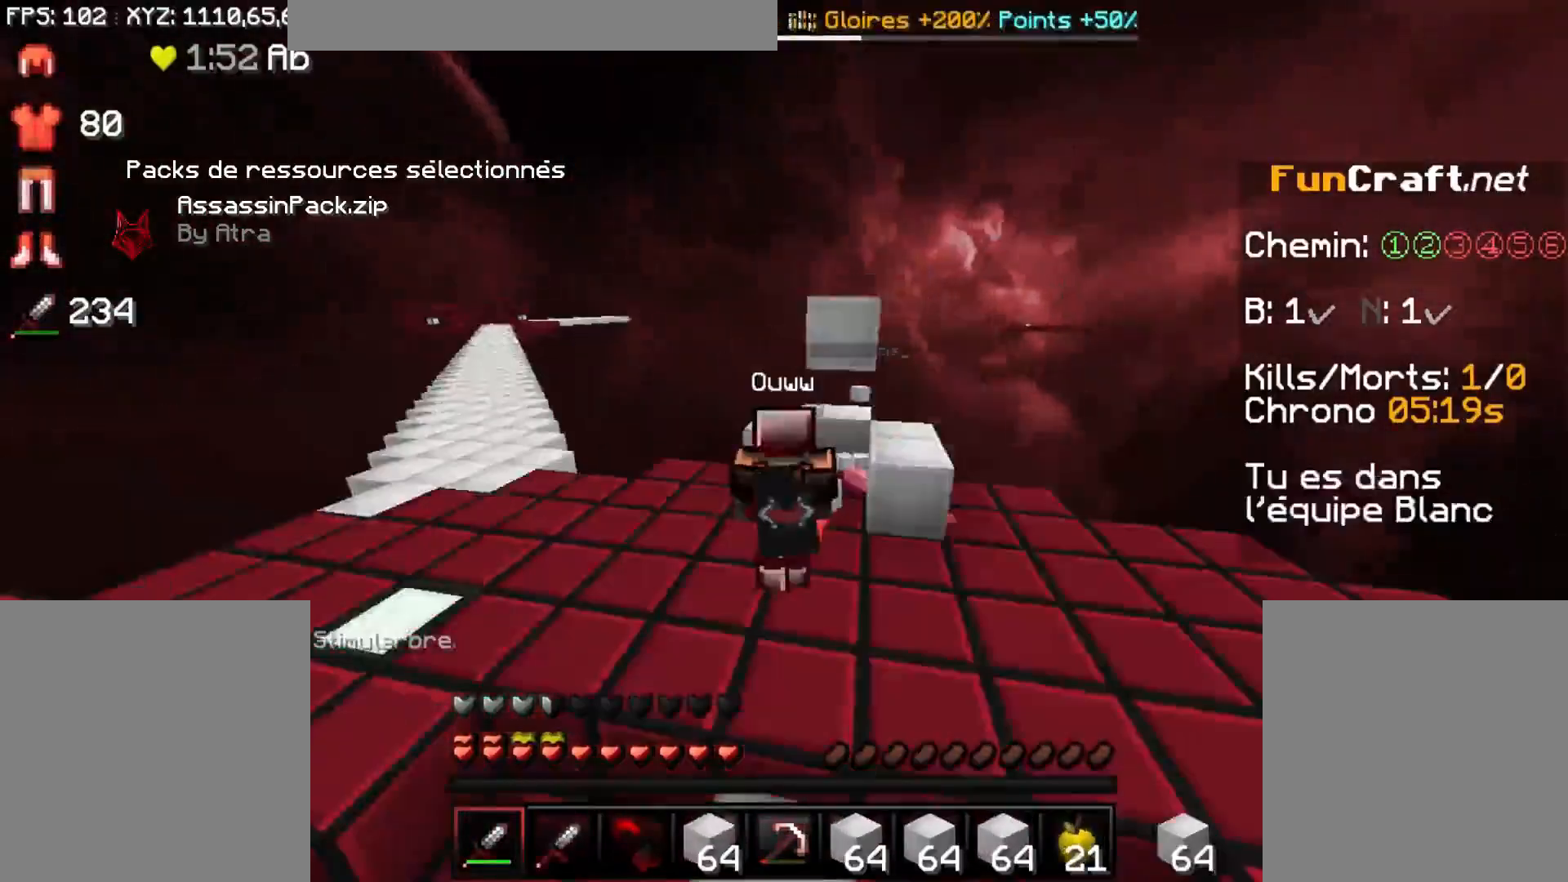
{"keys": [], "mouse": ["right"], "events": [[250, "mouse_right", "down"], [350, "s", "down"], [467, "s", "up"]]}